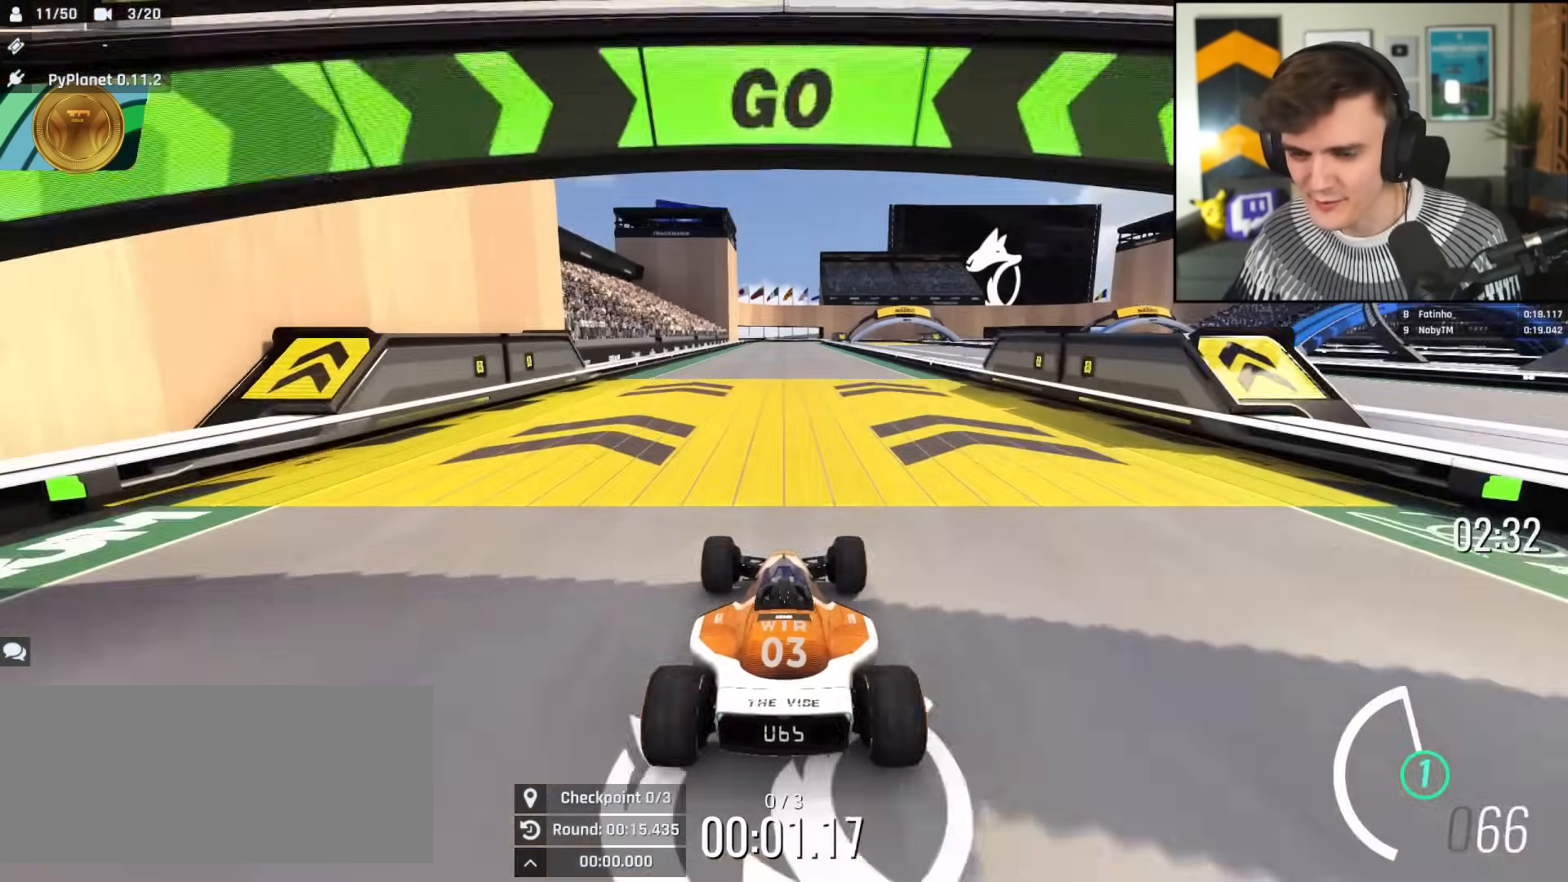
Gameplay with keyboard; each line is a JSON object with the keys held at the frame after it. "events" lists presses ("down") and releases ("up") of "brake", "down", "left", "right" and "up" between this image and that frame as [ms after this image, input, new state], when the widget could be followed in between. No other keys are recorded. Mouse input is not recorded. Key names are as the overlay labels them; some are game actions (e.g. jump) rather than physical keys.
{"keys": ["up"], "events": []}
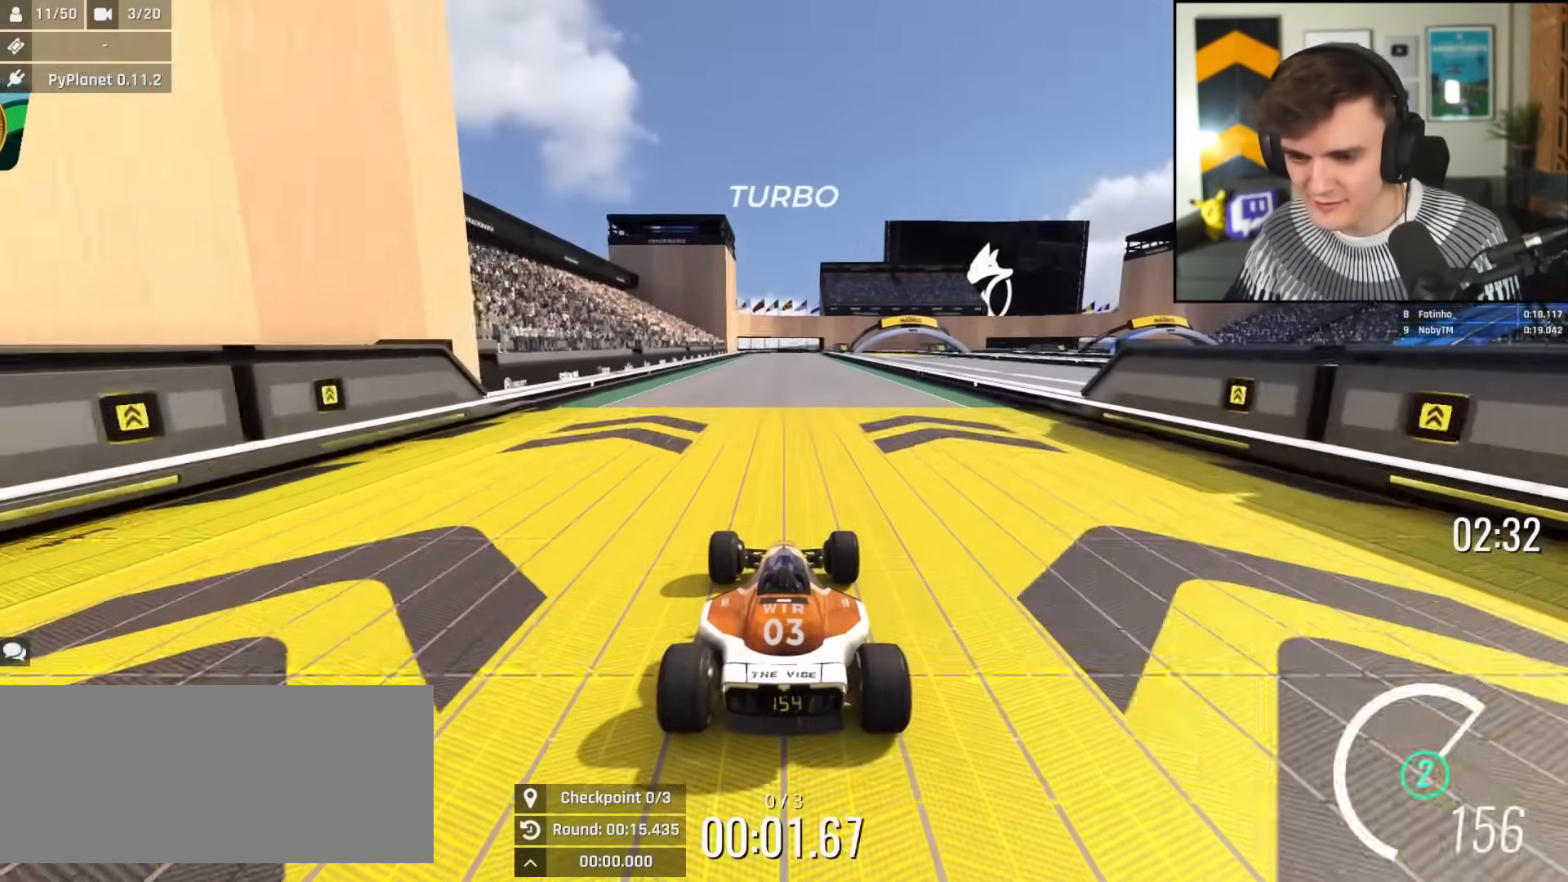
{"keys": ["left", "up"], "events": [[501, "left", "down"]]}
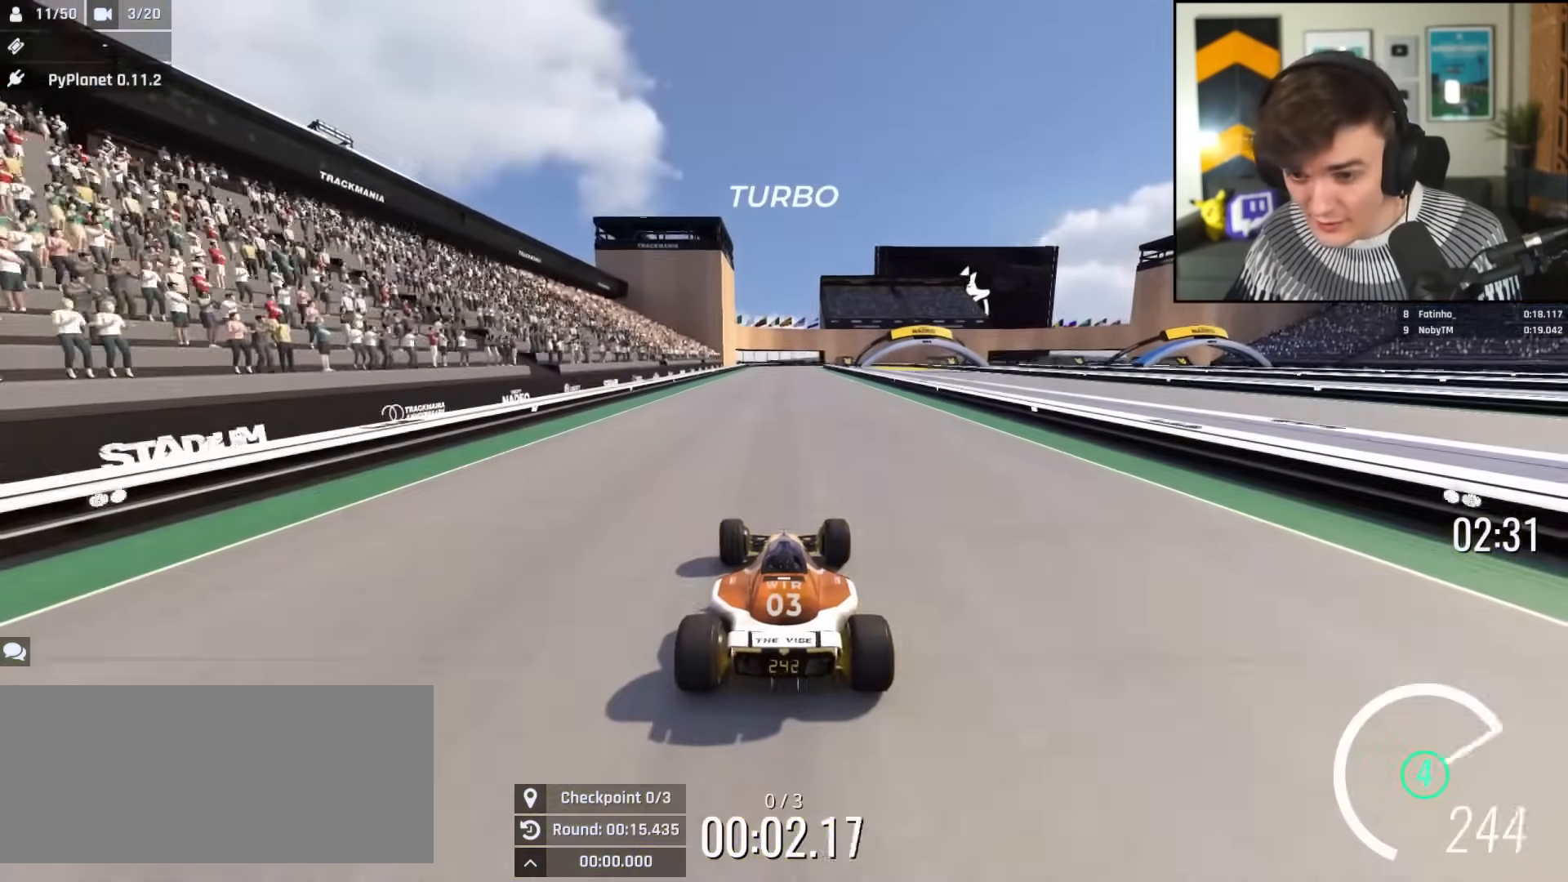
{"keys": ["up"], "events": [[50, "left", "up"]]}
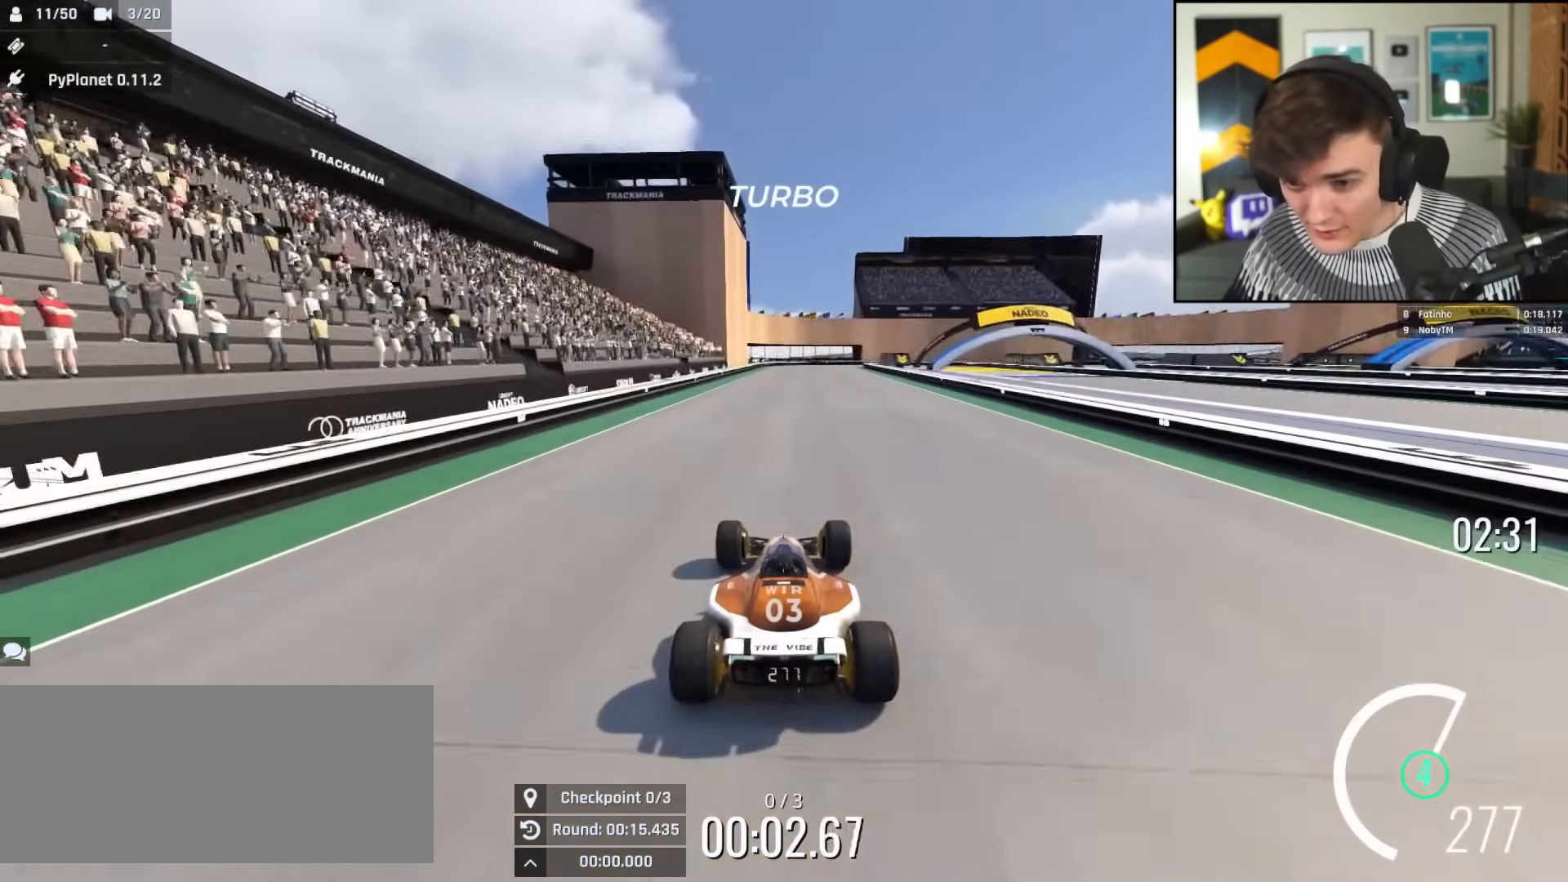
{"keys": ["left", "up"], "events": [[17, "left", "down"], [67, "left", "up"], [151, "left", "down"], [251, "left", "up"], [468, "left", "down"]]}
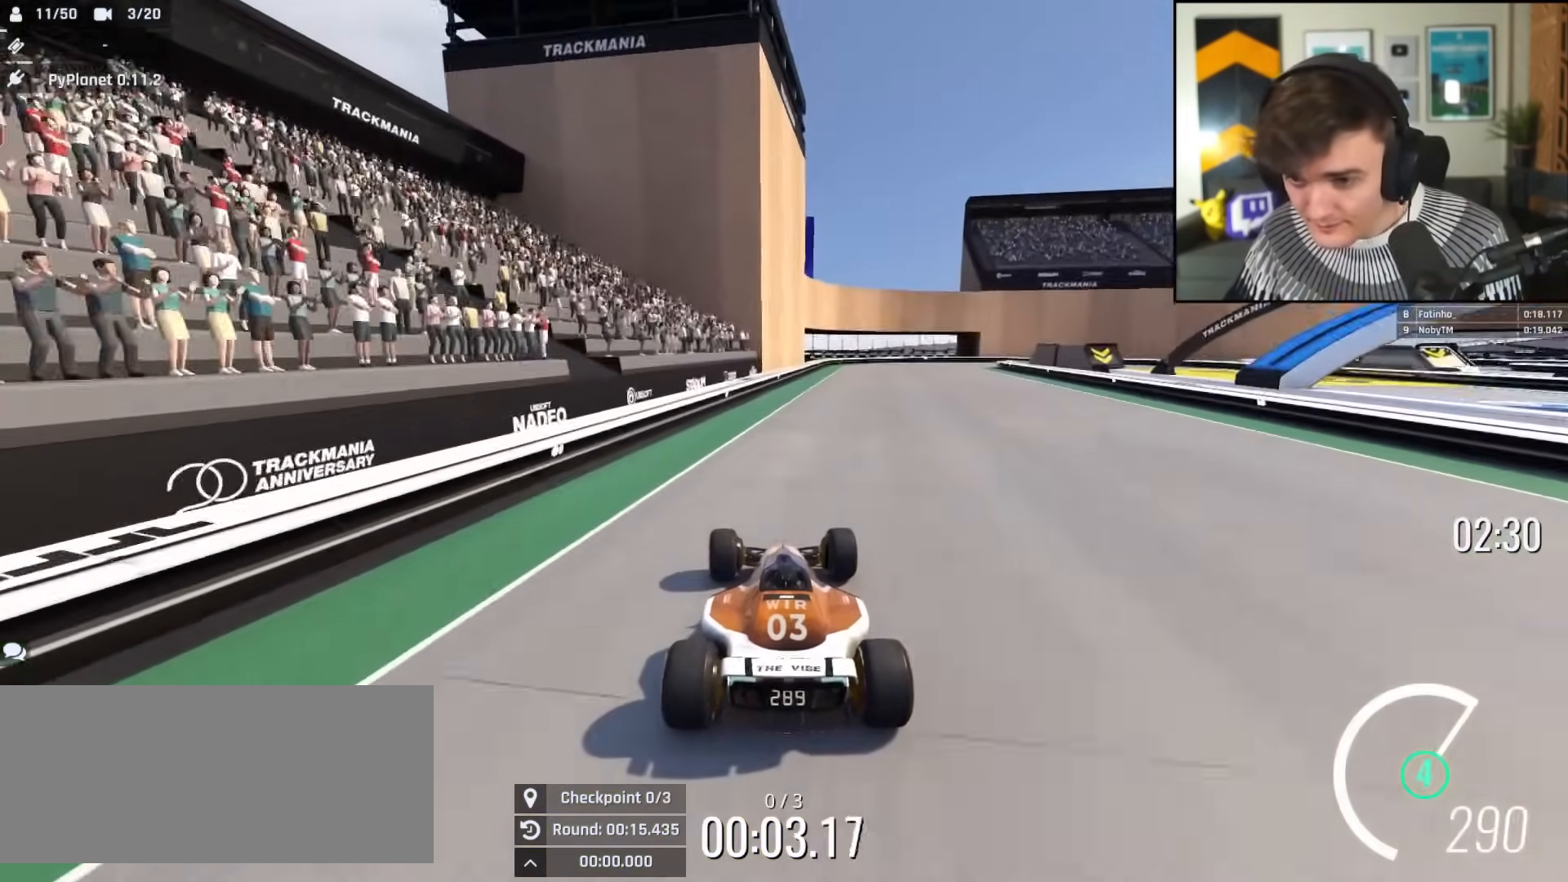
{"keys": ["brake", "right", "up"], "events": [[134, "left", "up"], [217, "right", "down"], [451, "brake", "down"]]}
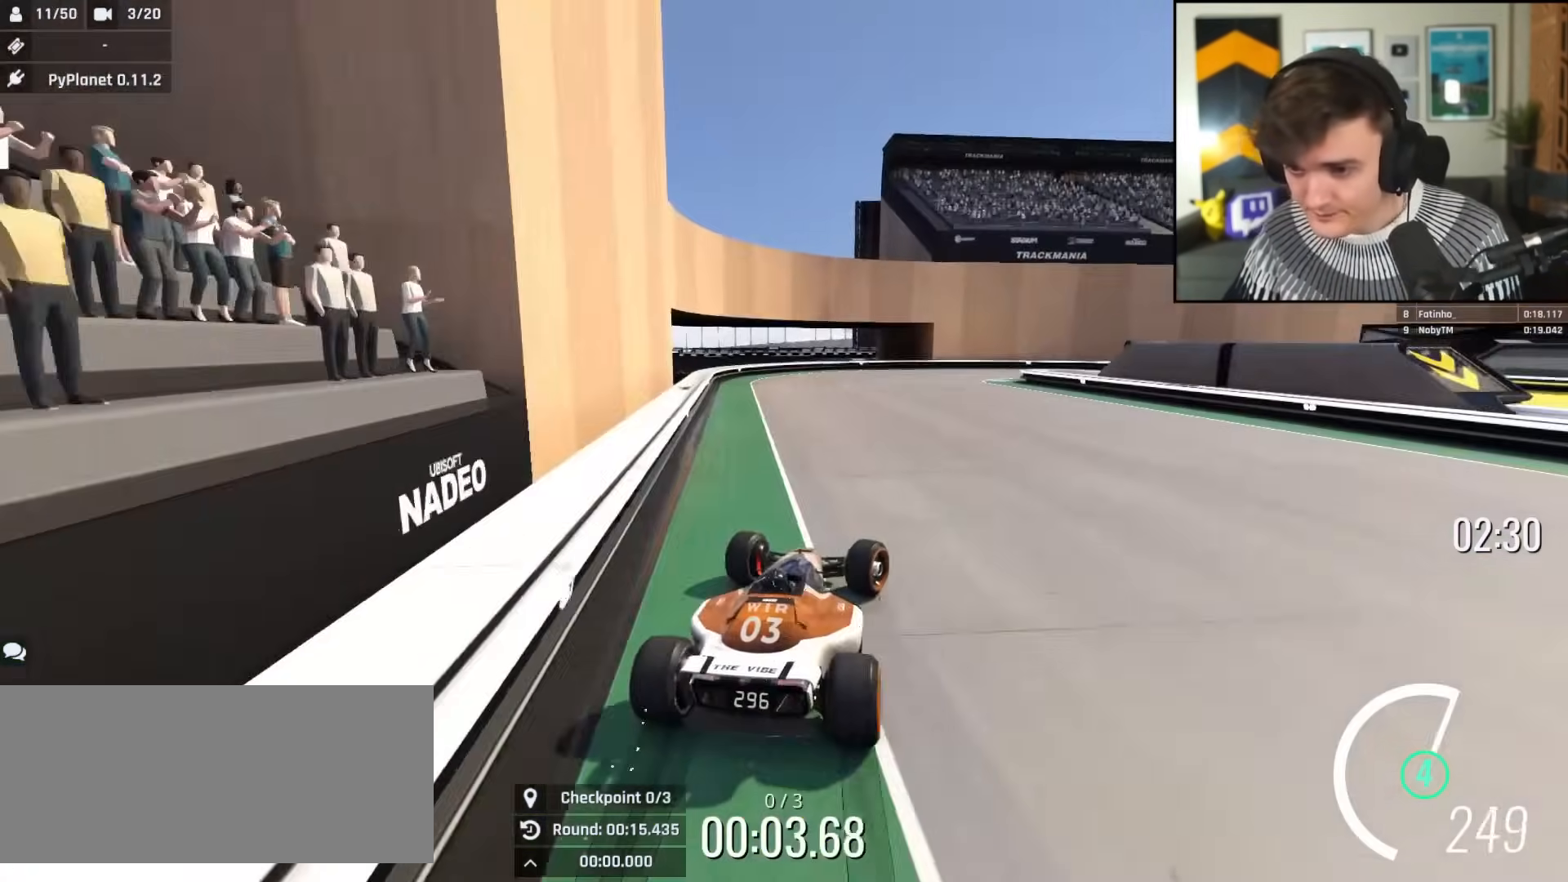
{"keys": ["brake", "right", "up"], "events": [[383, "right", "up"], [417, "right", "down"]]}
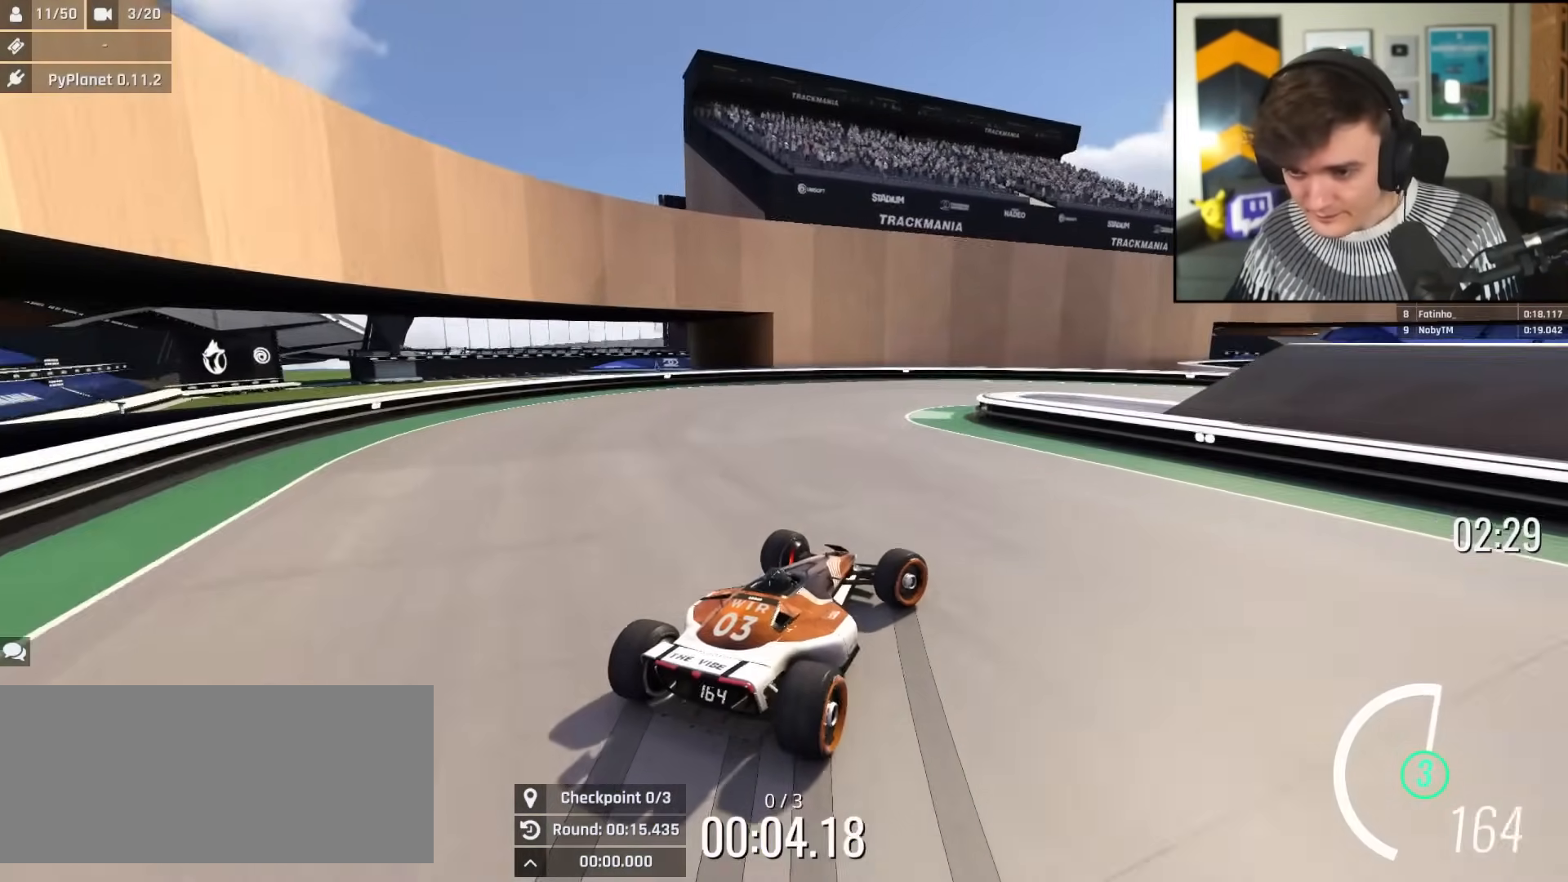
{"keys": ["right", "up"], "events": [[484, "brake", "up"]]}
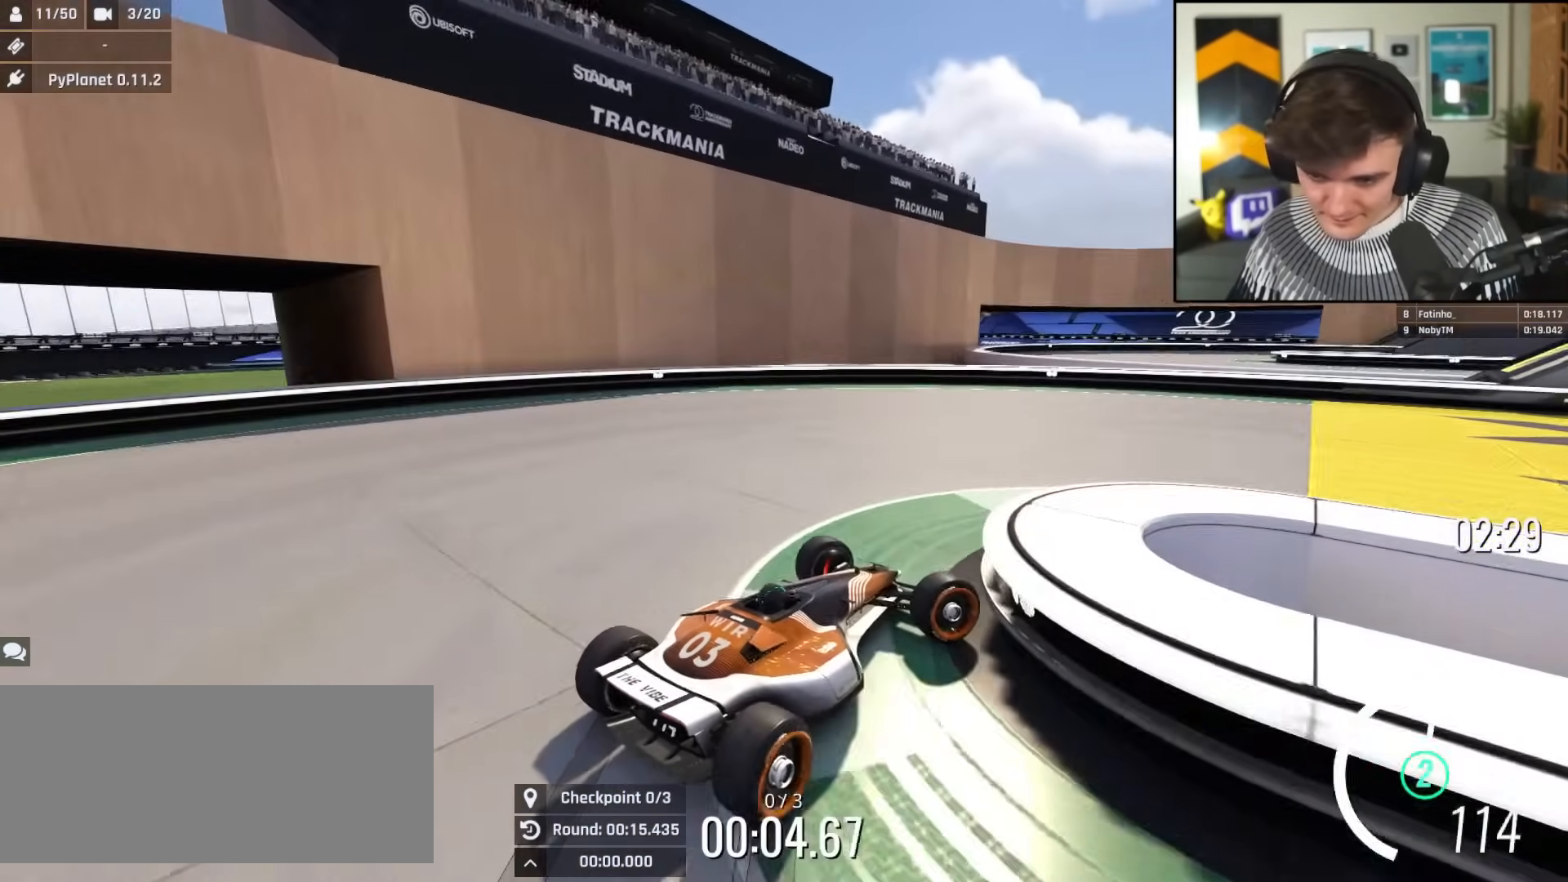
{"keys": ["right", "up"], "events": []}
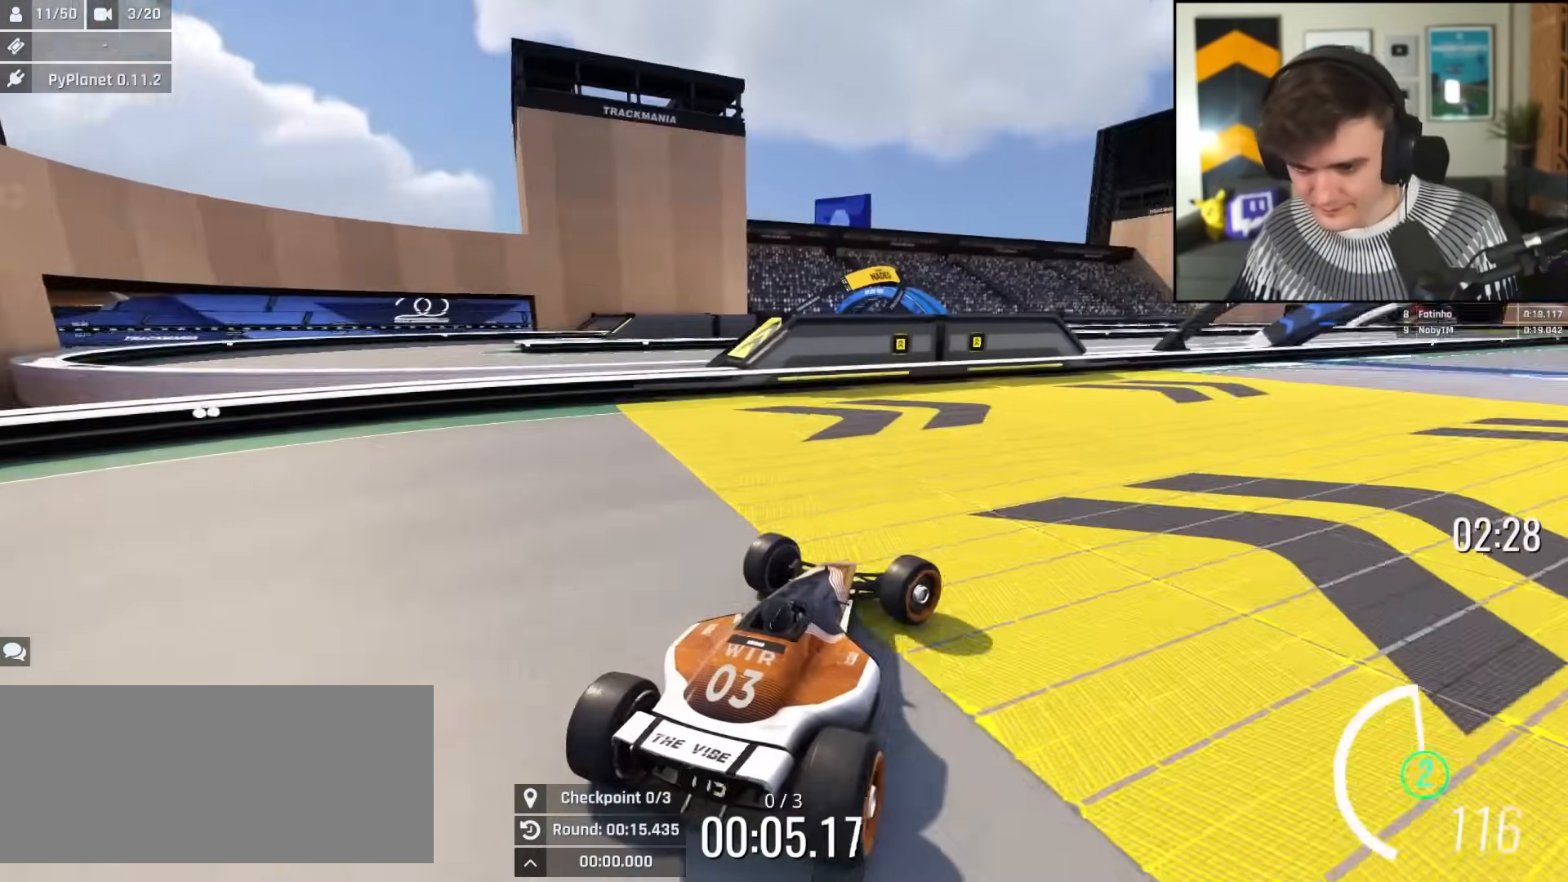
{"keys": ["up"], "events": [[334, "right", "up"]]}
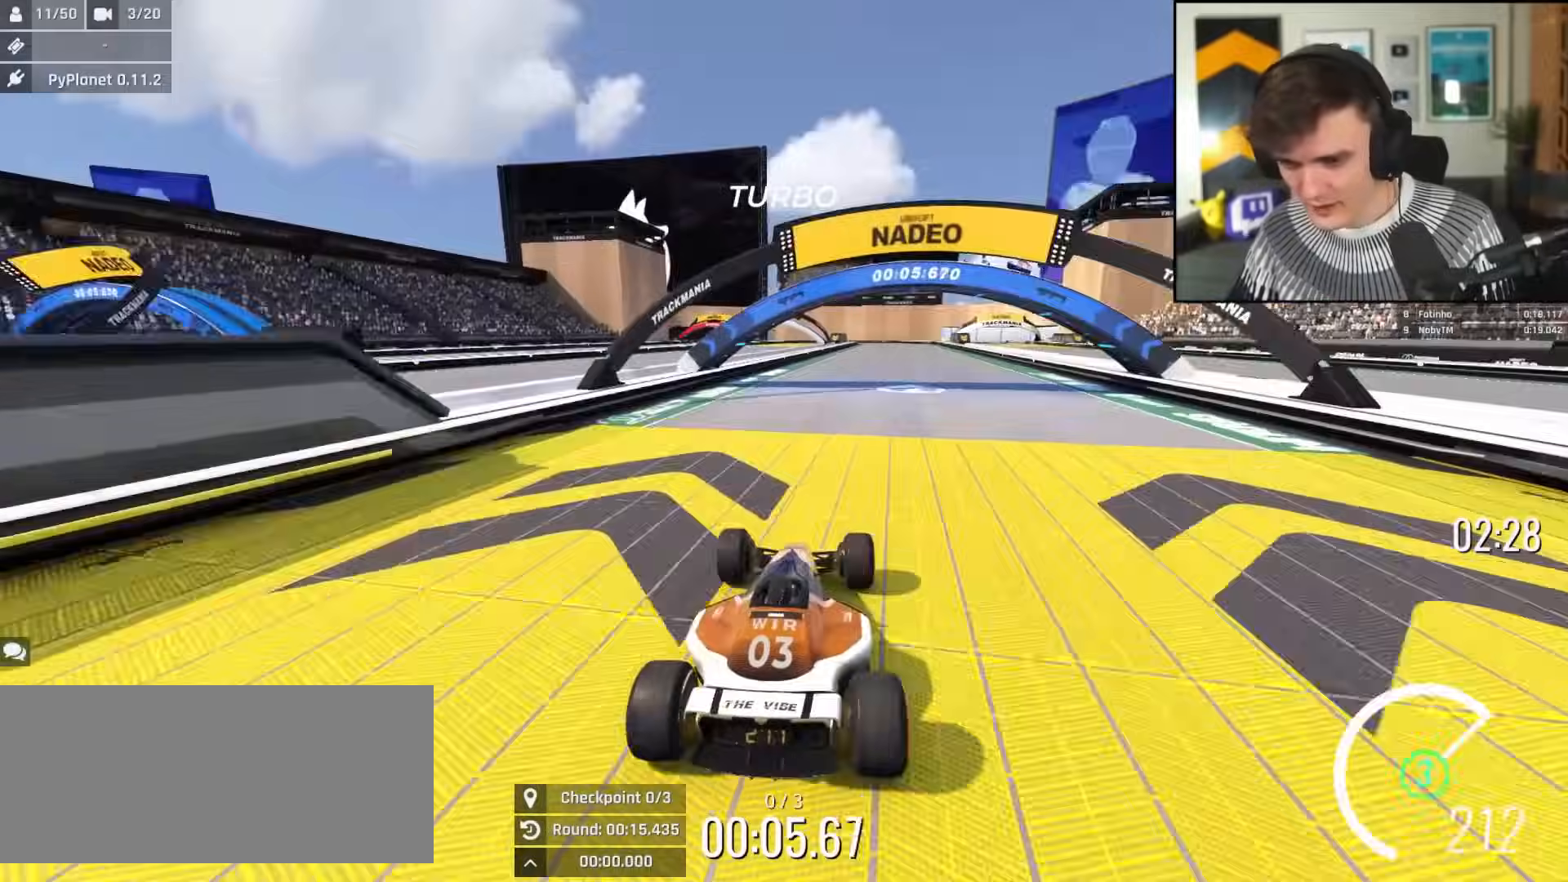
{"keys": ["up"], "events": [[66, "right", "down"], [150, "right", "up"], [350, "right", "down"], [400, "right", "up"]]}
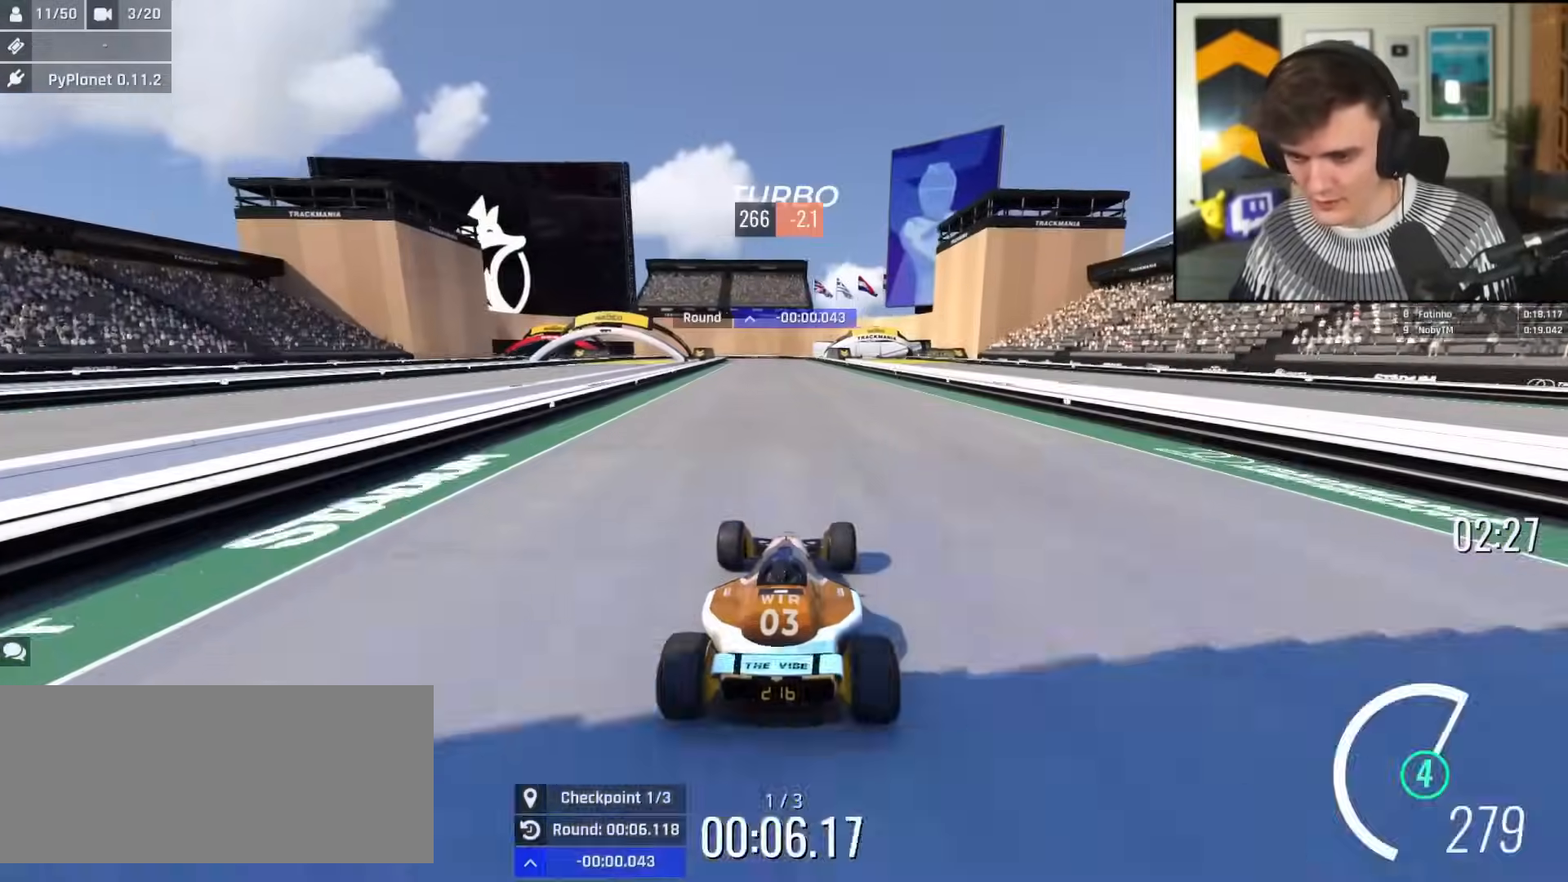
{"keys": ["up"], "events": []}
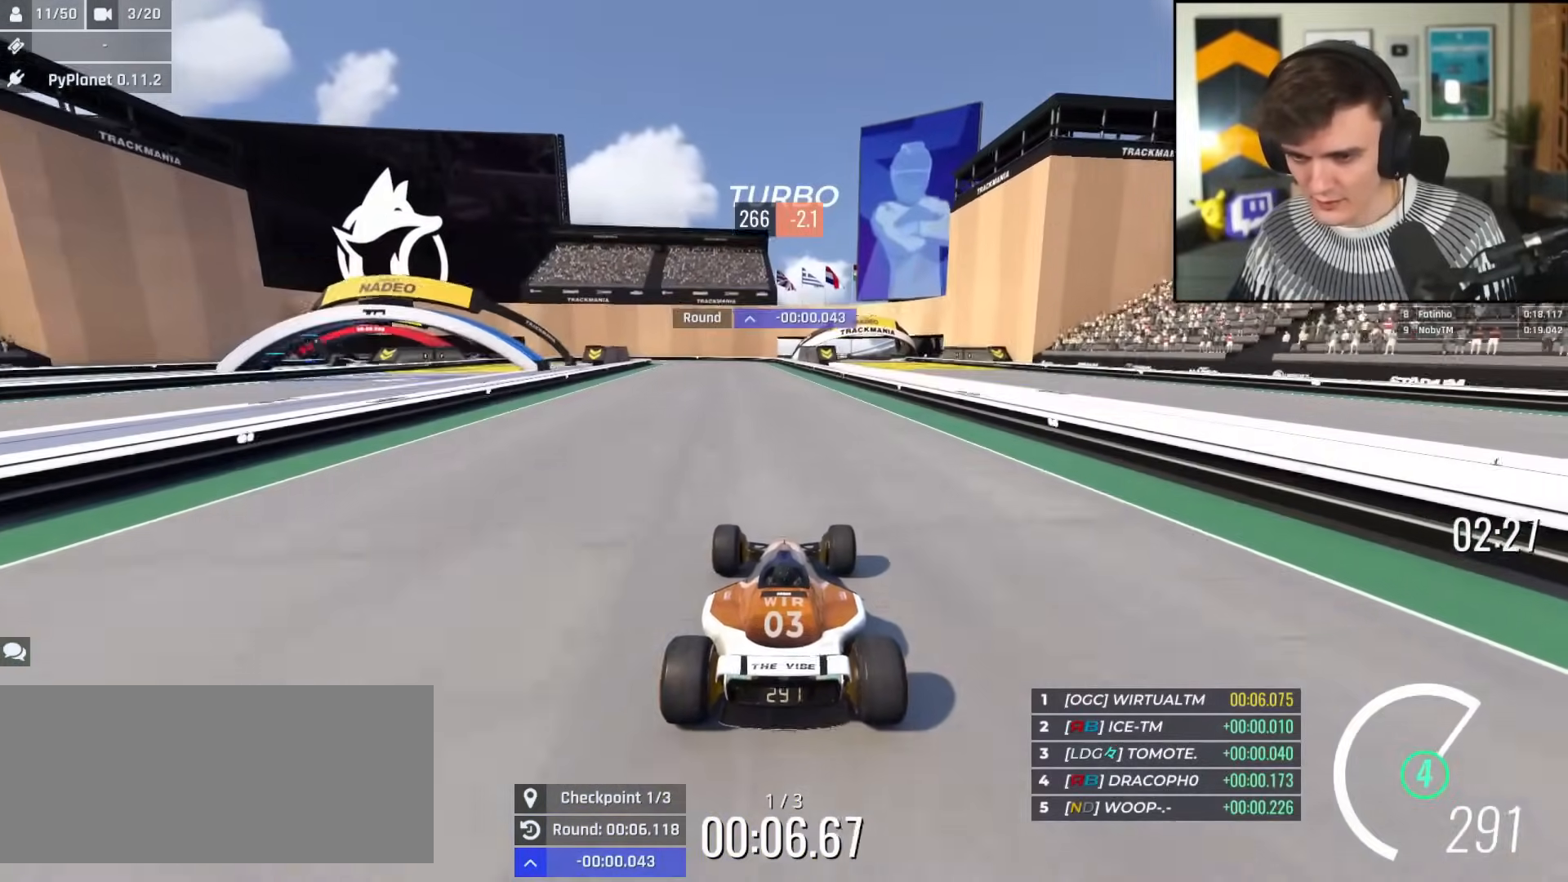
{"keys": ["up"], "events": [[133, "right", "down"], [383, "right", "up"]]}
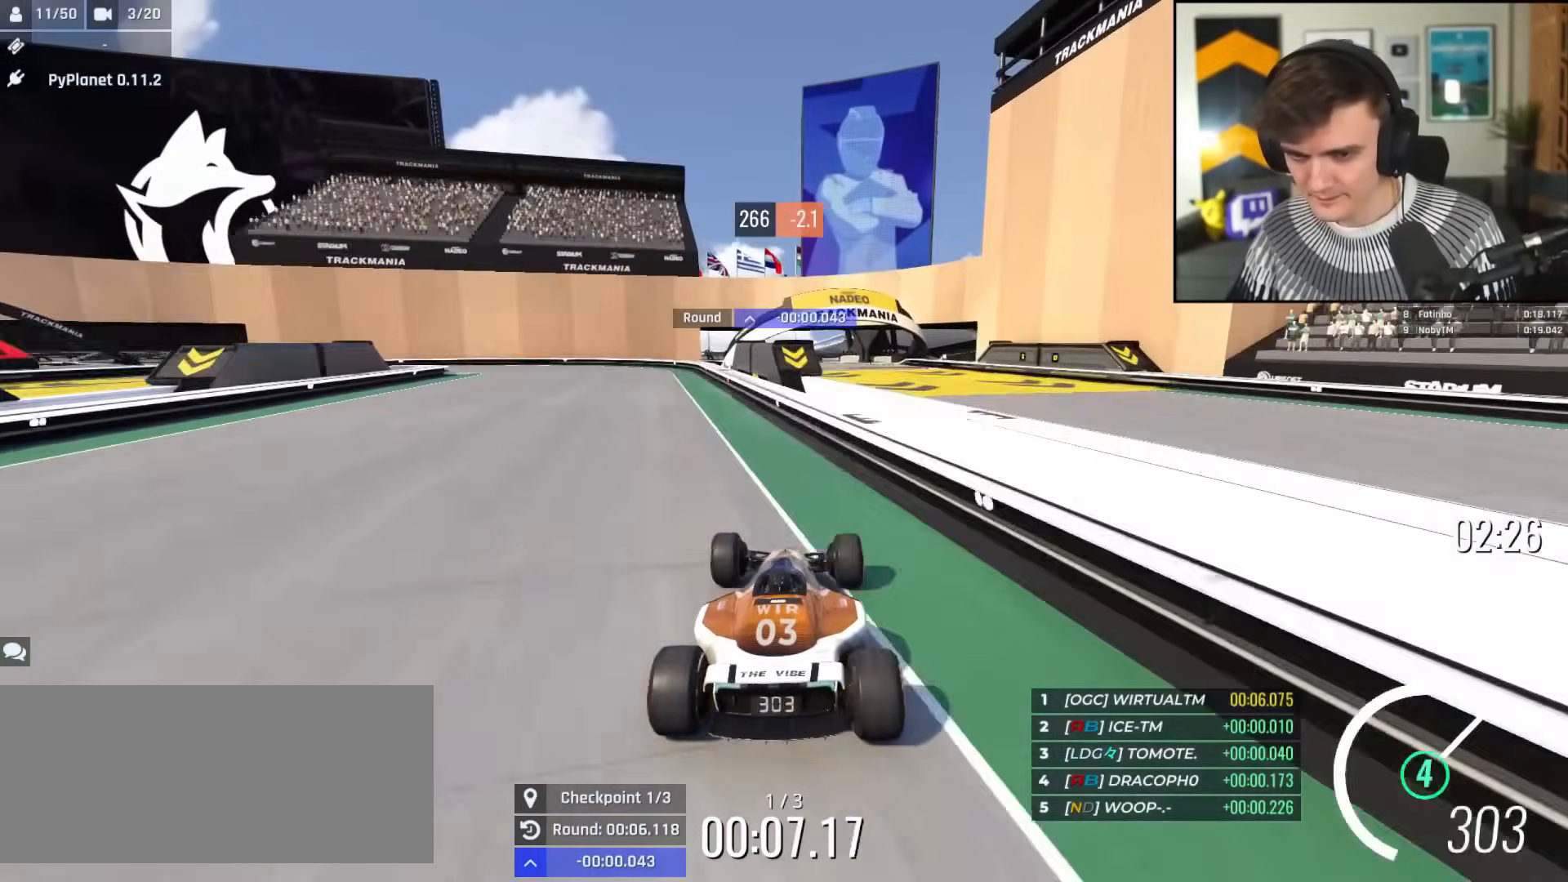
{"keys": ["brake", "left", "up"], "events": [[67, "left", "down"], [250, "brake", "down"]]}
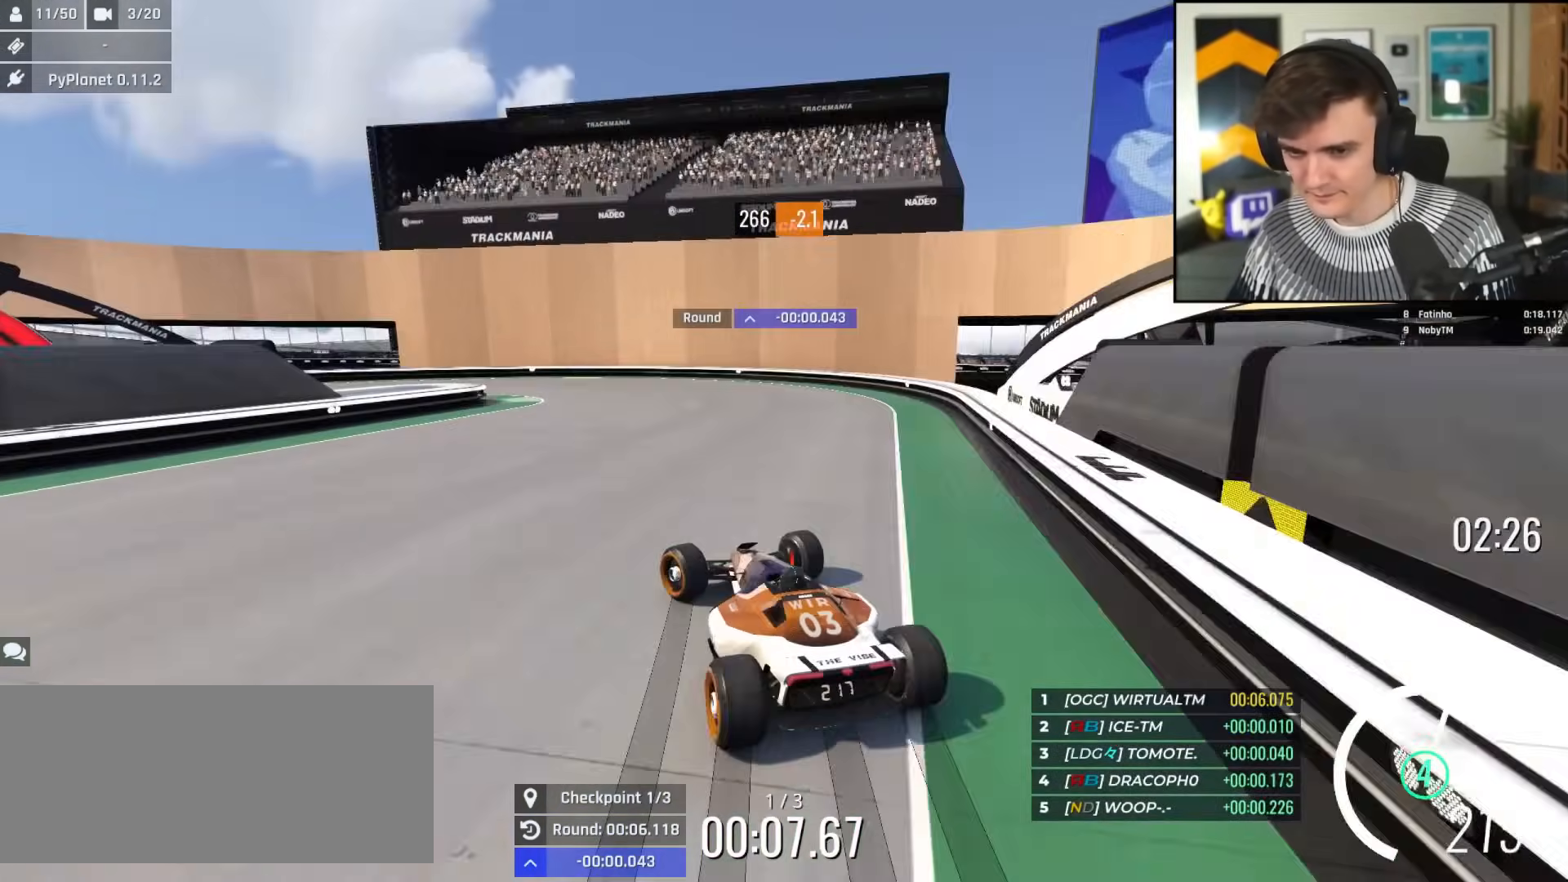
{"keys": ["brake", "left", "up"], "events": [[267, "up", "up"], [400, "brake", "up"], [500, "brake", "down"], [500, "up", "down"]]}
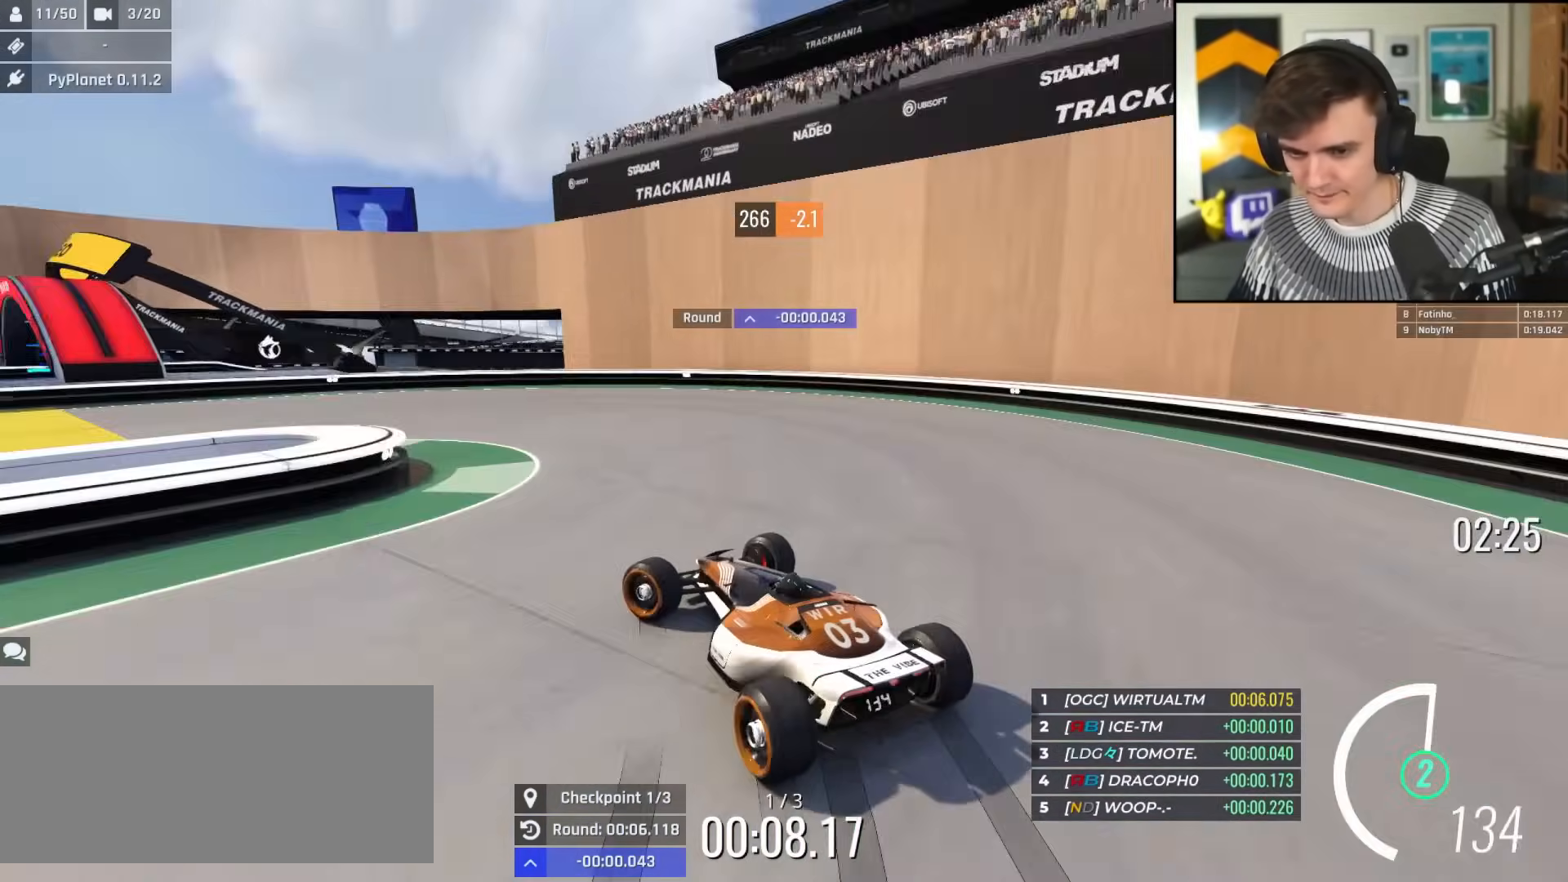
{"keys": ["left", "up"], "events": [[100, "brake", "up"], [234, "up", "up"], [334, "up", "down"]]}
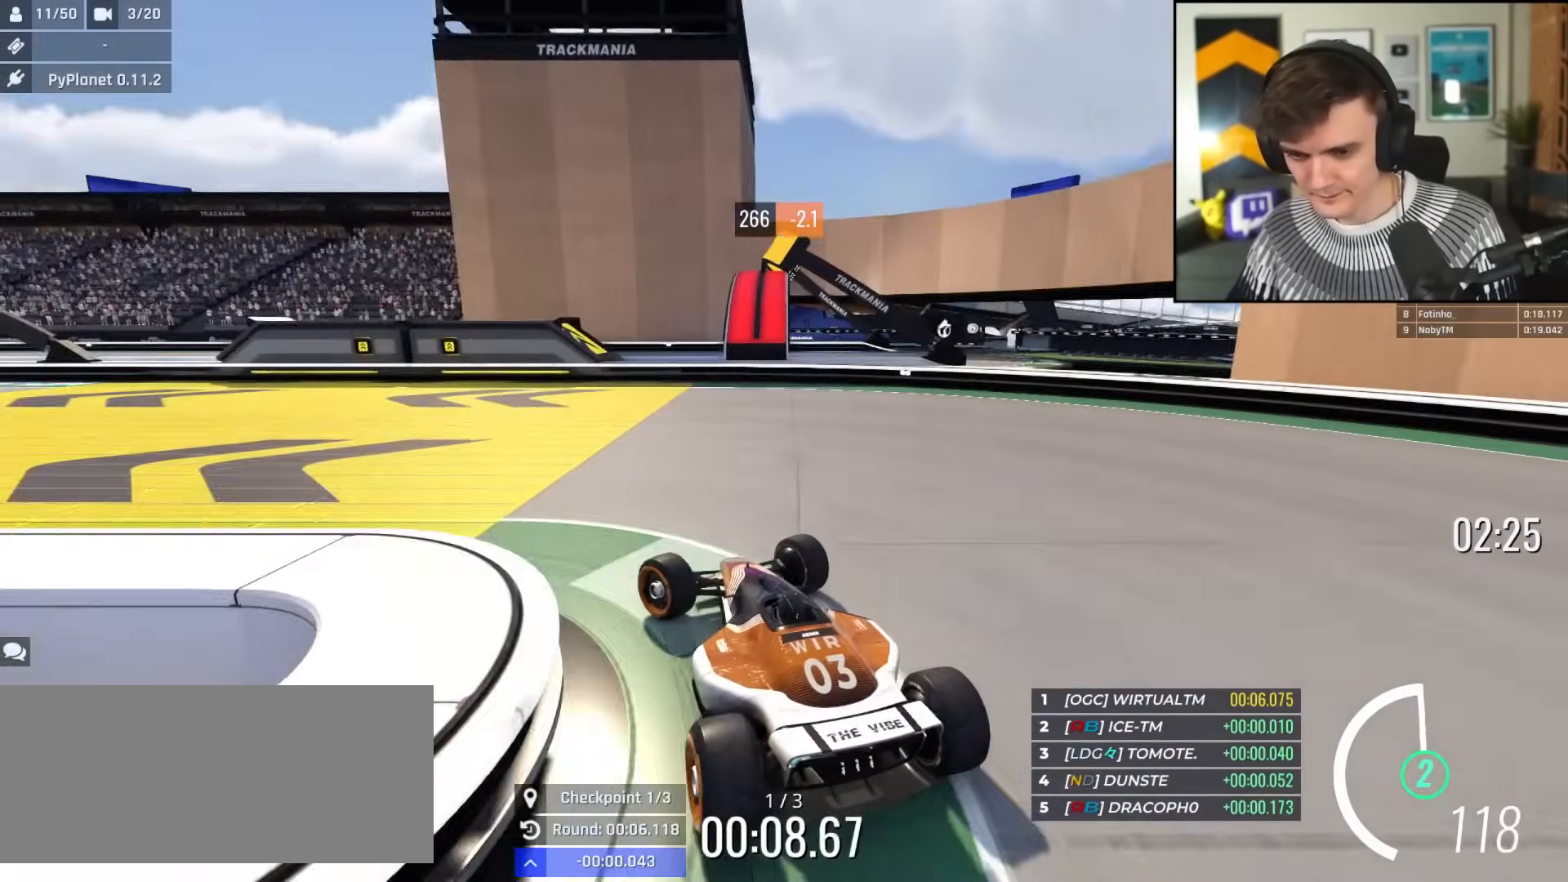
{"keys": ["left", "up"], "events": []}
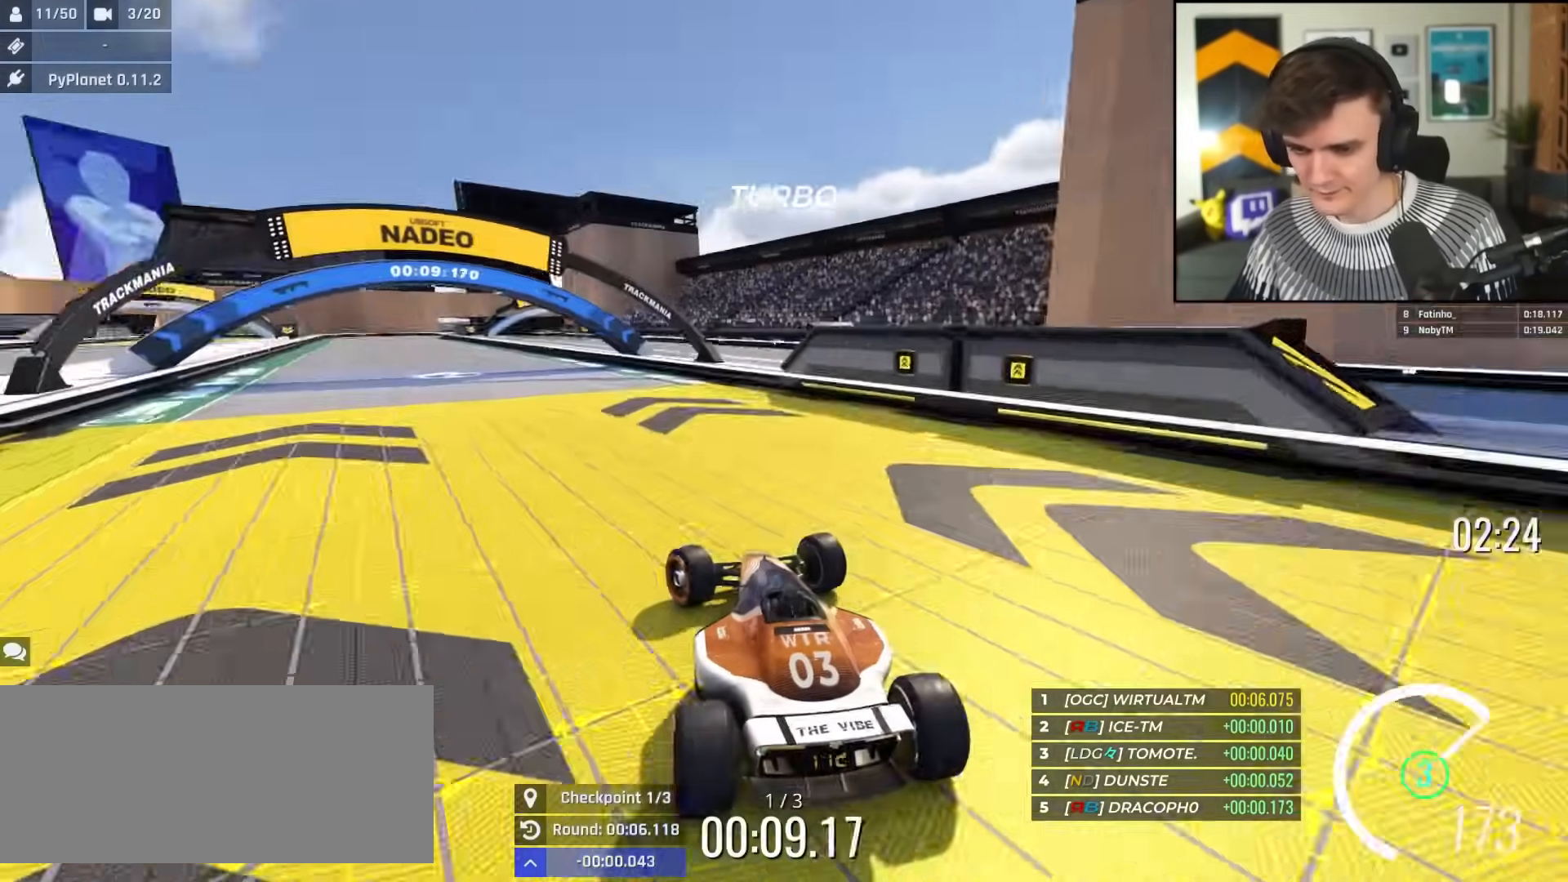
{"keys": ["up"], "events": [[84, "left", "up"], [267, "left", "down"], [351, "left", "up"]]}
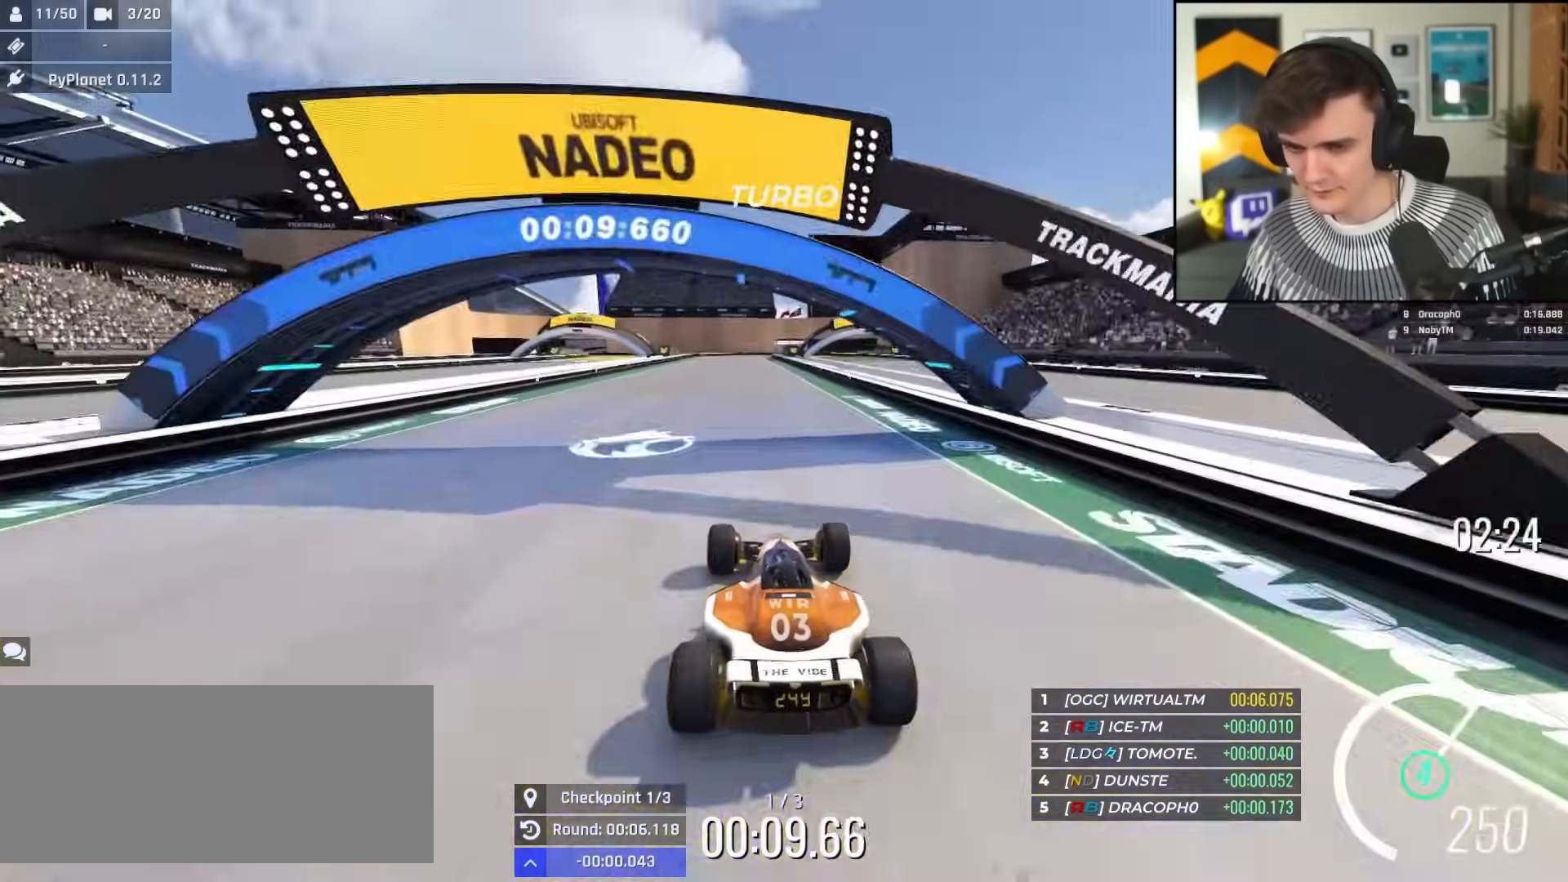
{"keys": ["left", "up"], "events": [[100, "left", "down"], [183, "left", "up"], [467, "left", "down"]]}
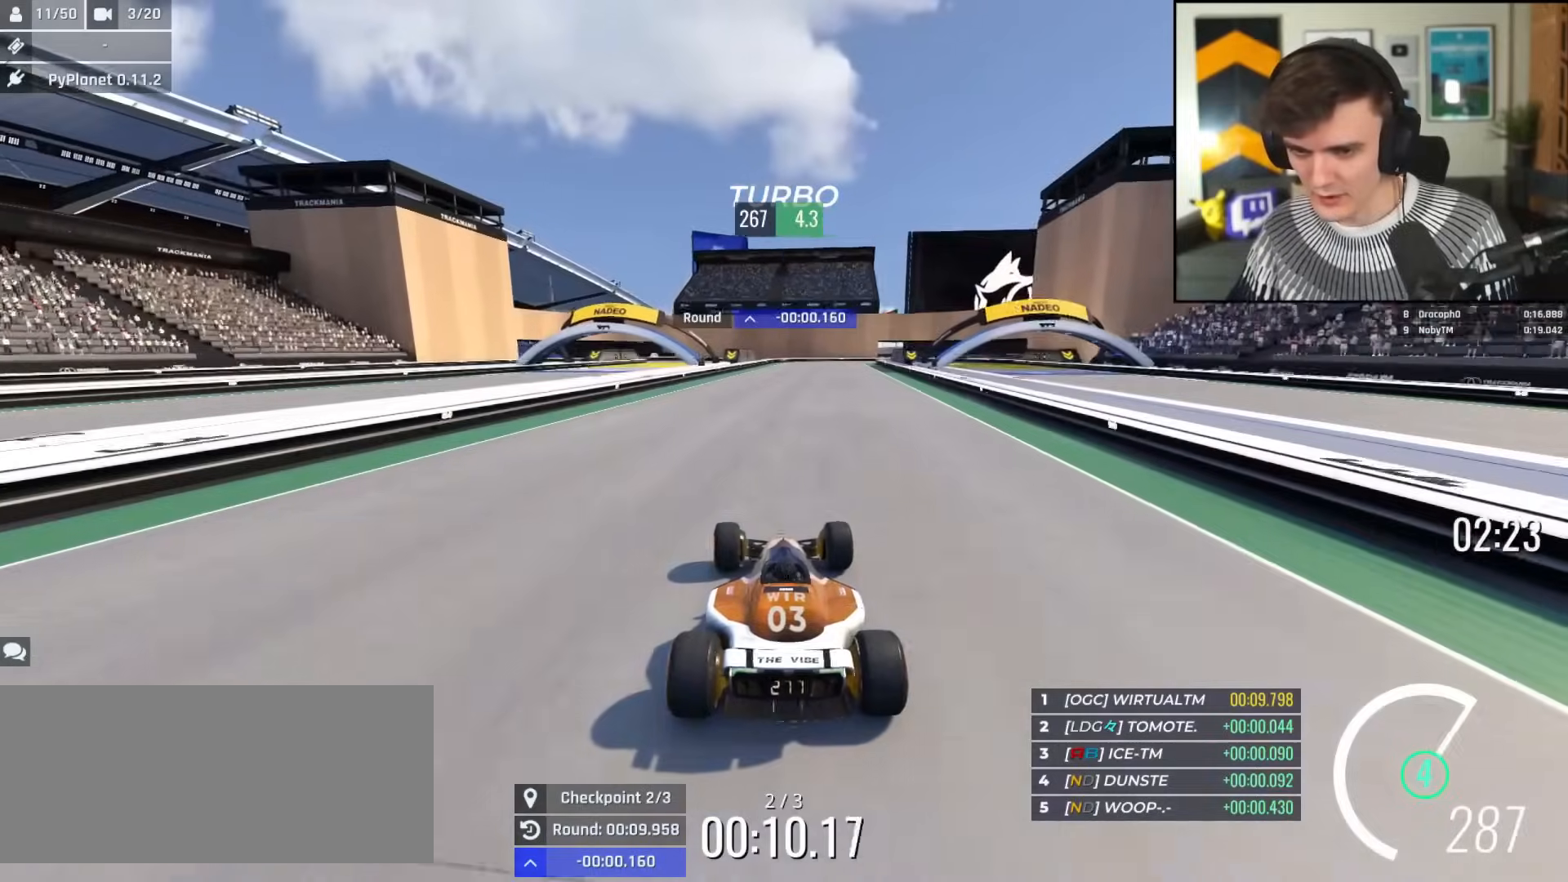
{"keys": ["right", "up"], "events": [[67, "left", "up"], [250, "left", "down"], [351, "left", "up"], [434, "right", "down"]]}
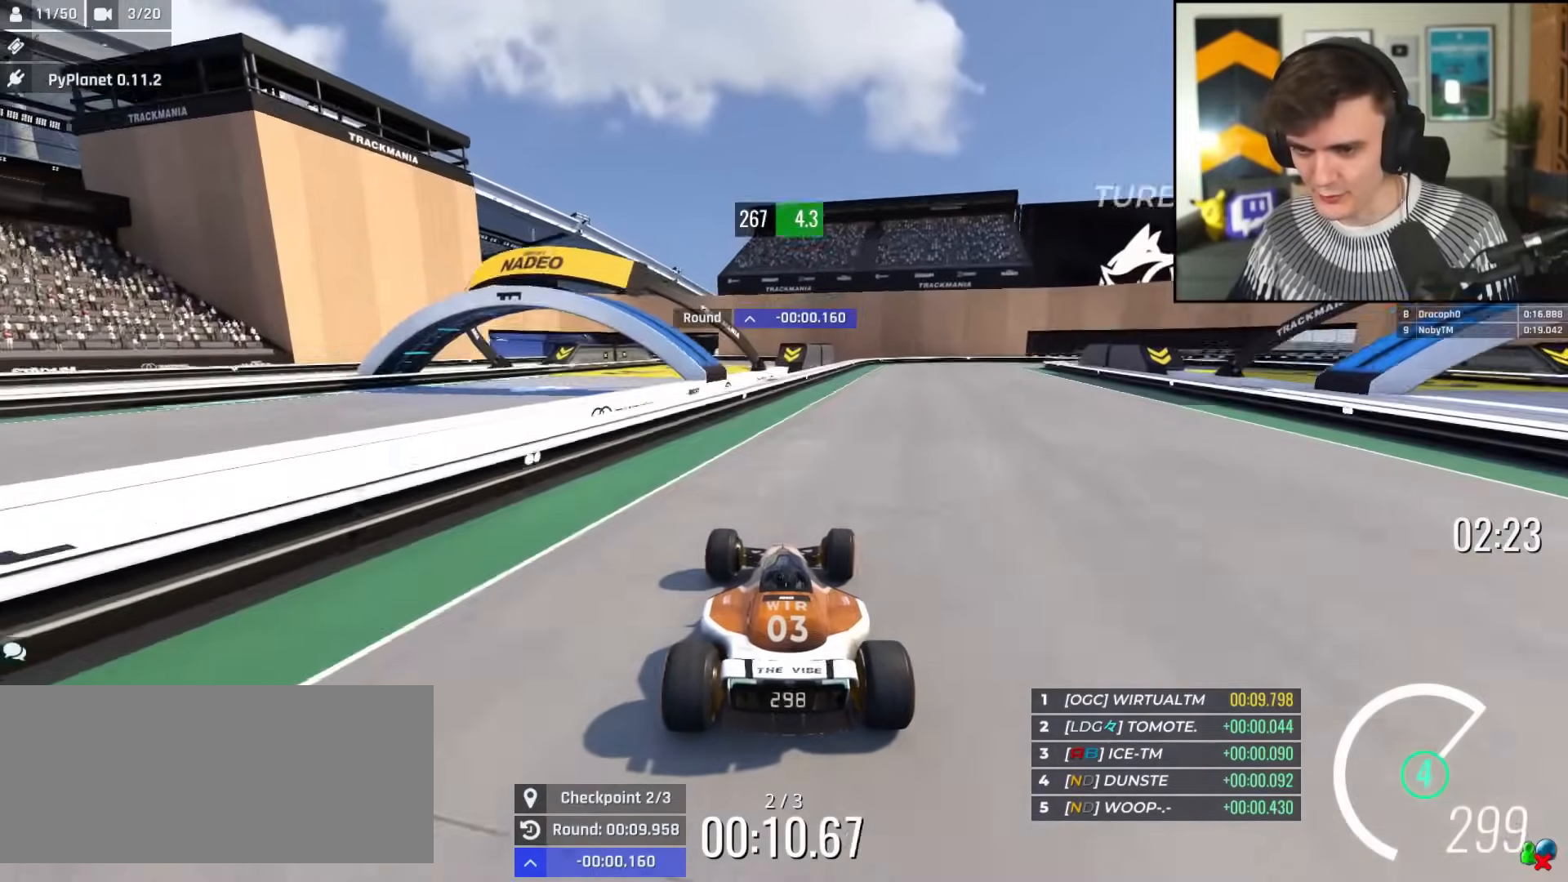
{"keys": ["brake", "right", "up"], "events": [[33, "right", "up"], [217, "right", "down"], [367, "brake", "down"]]}
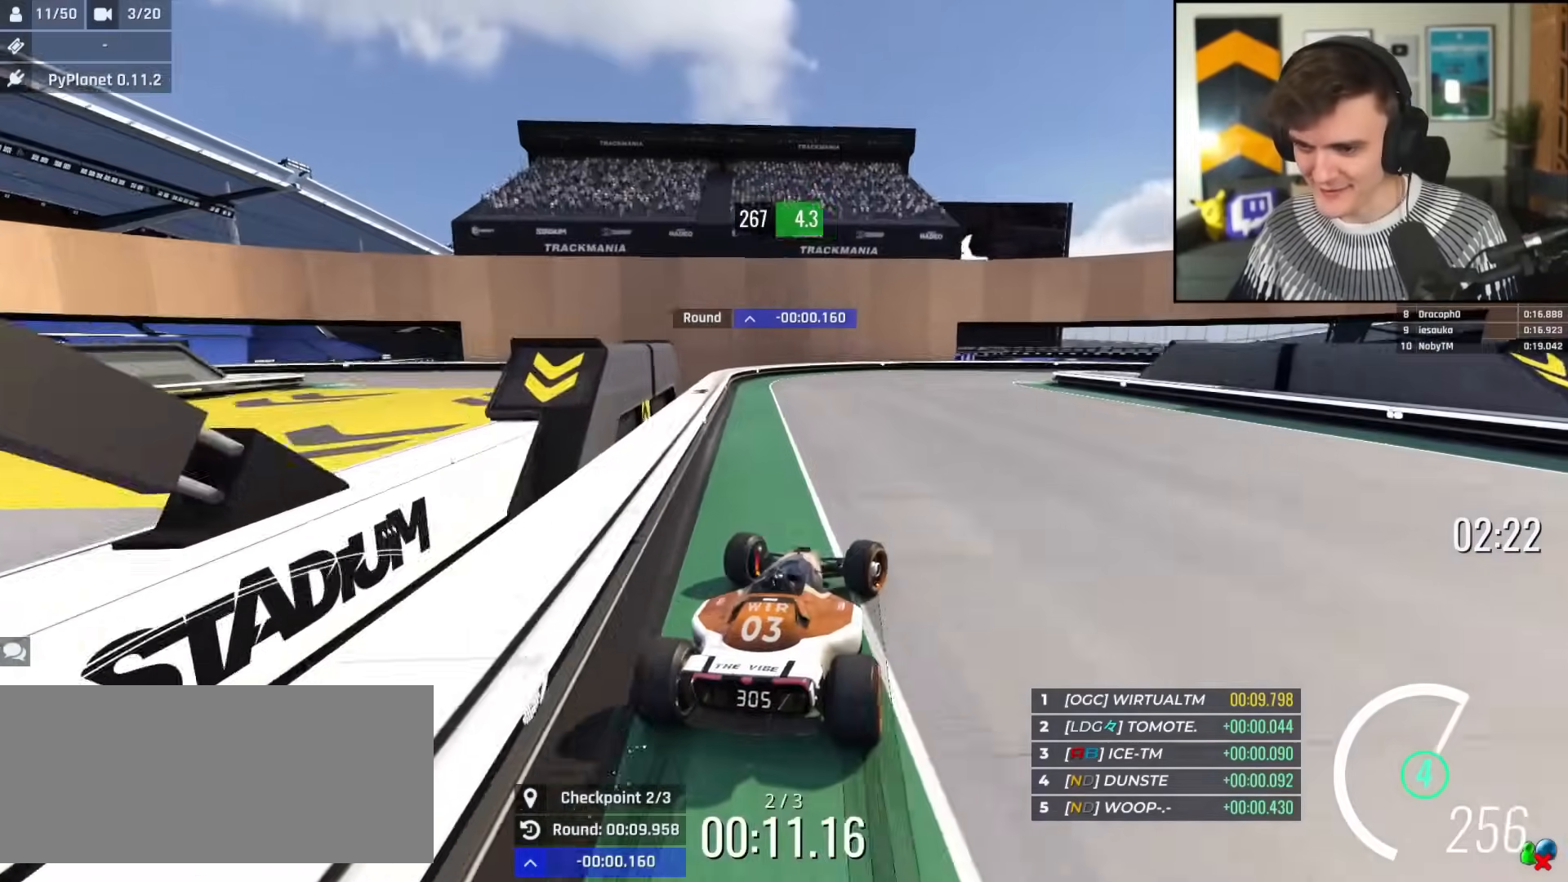
{"keys": ["brake", "right", "up"], "events": [[367, "up", "up"], [467, "up", "down"]]}
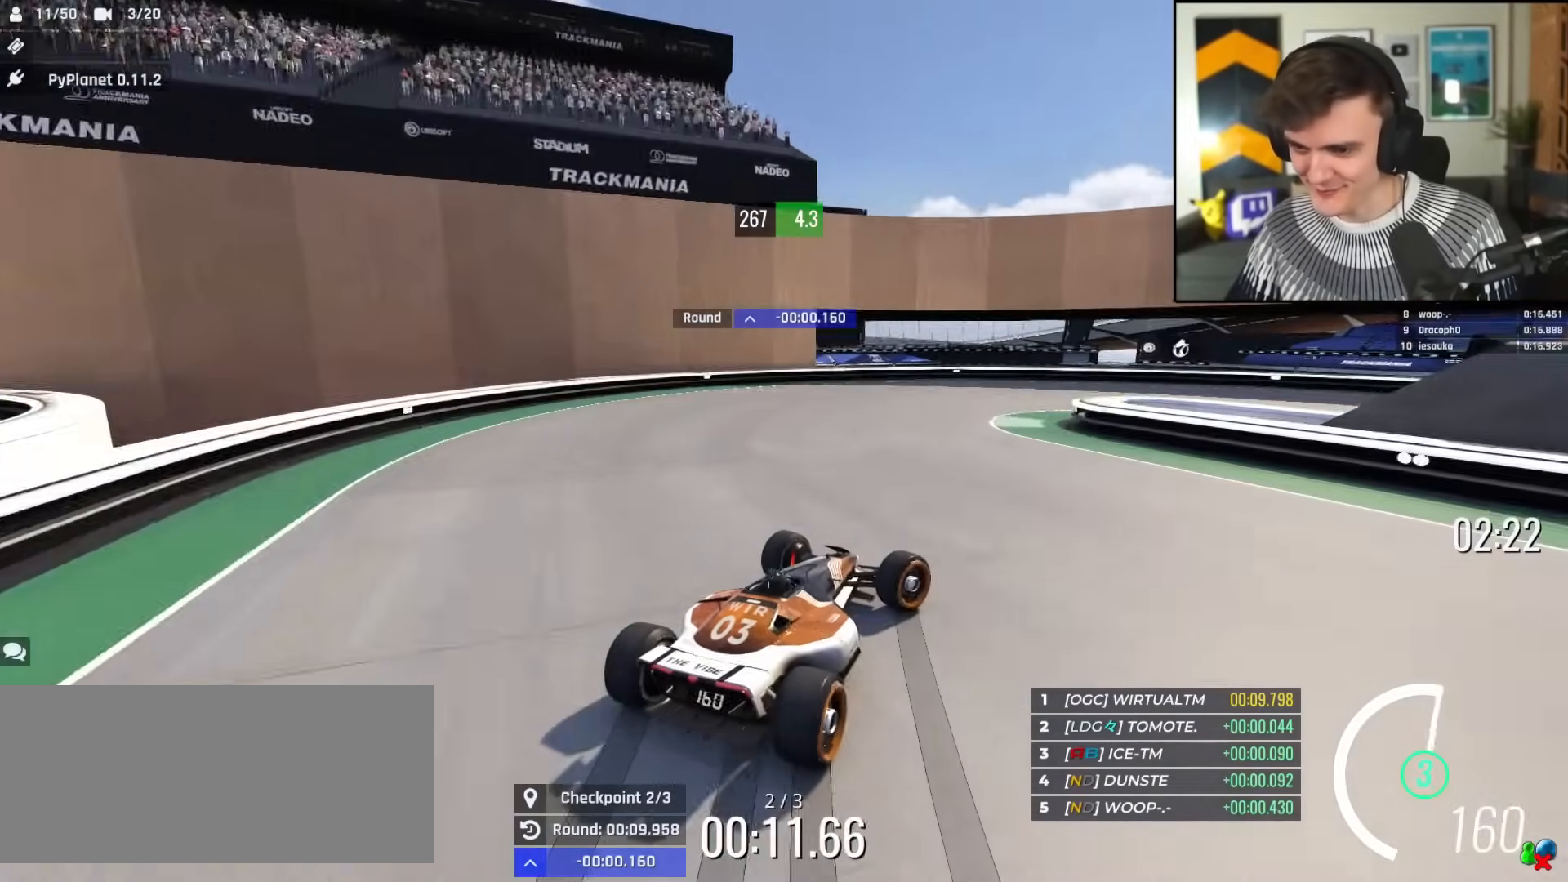
{"keys": ["right", "up"], "events": [[250, "brake", "up"]]}
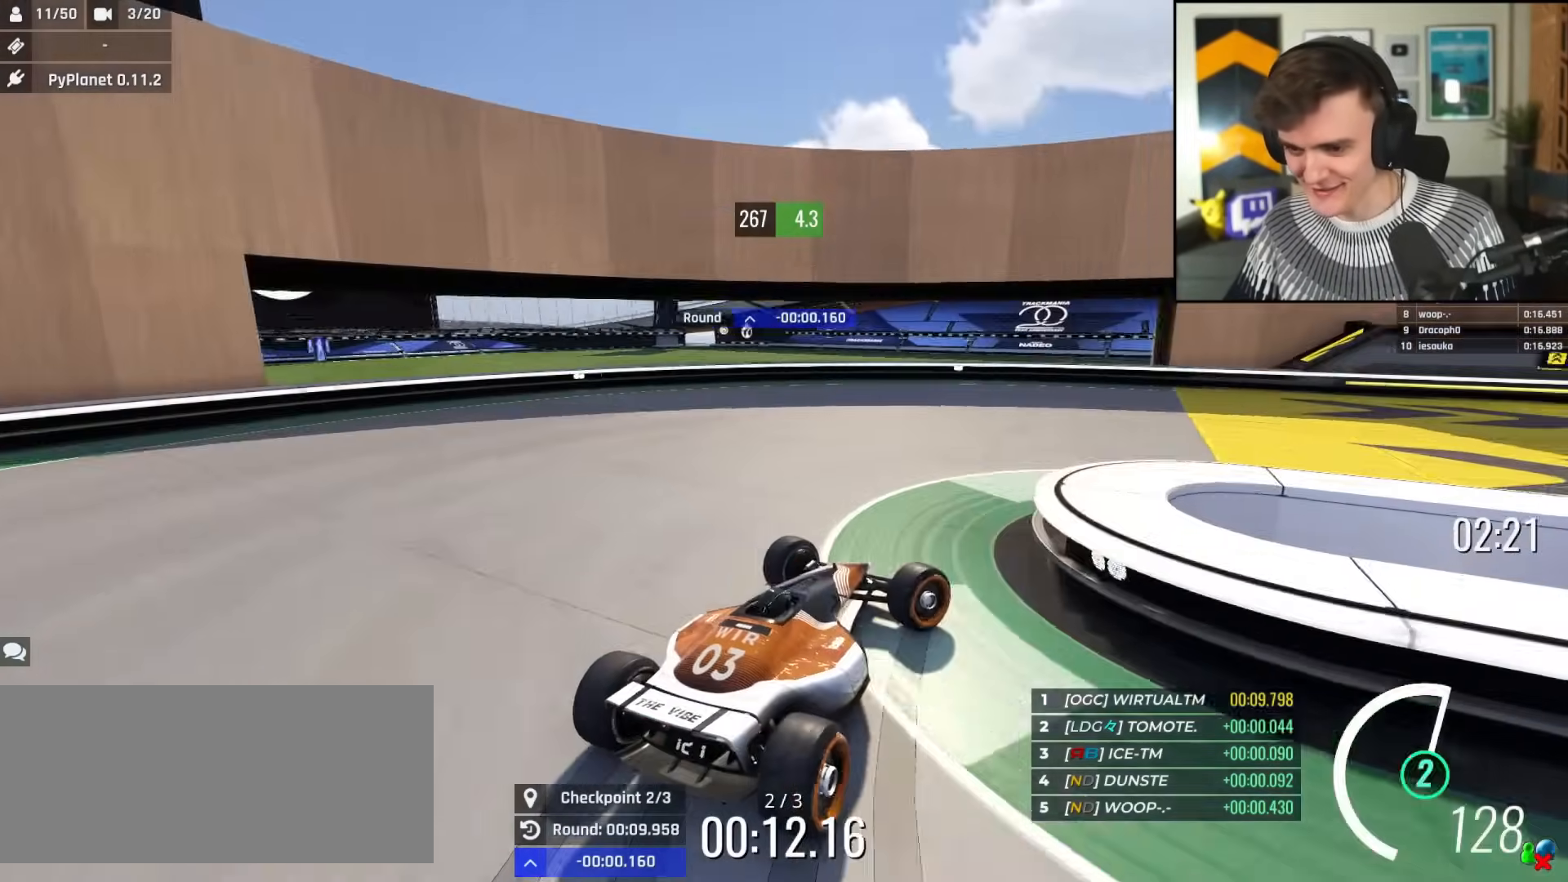
{"keys": ["right", "up"], "events": []}
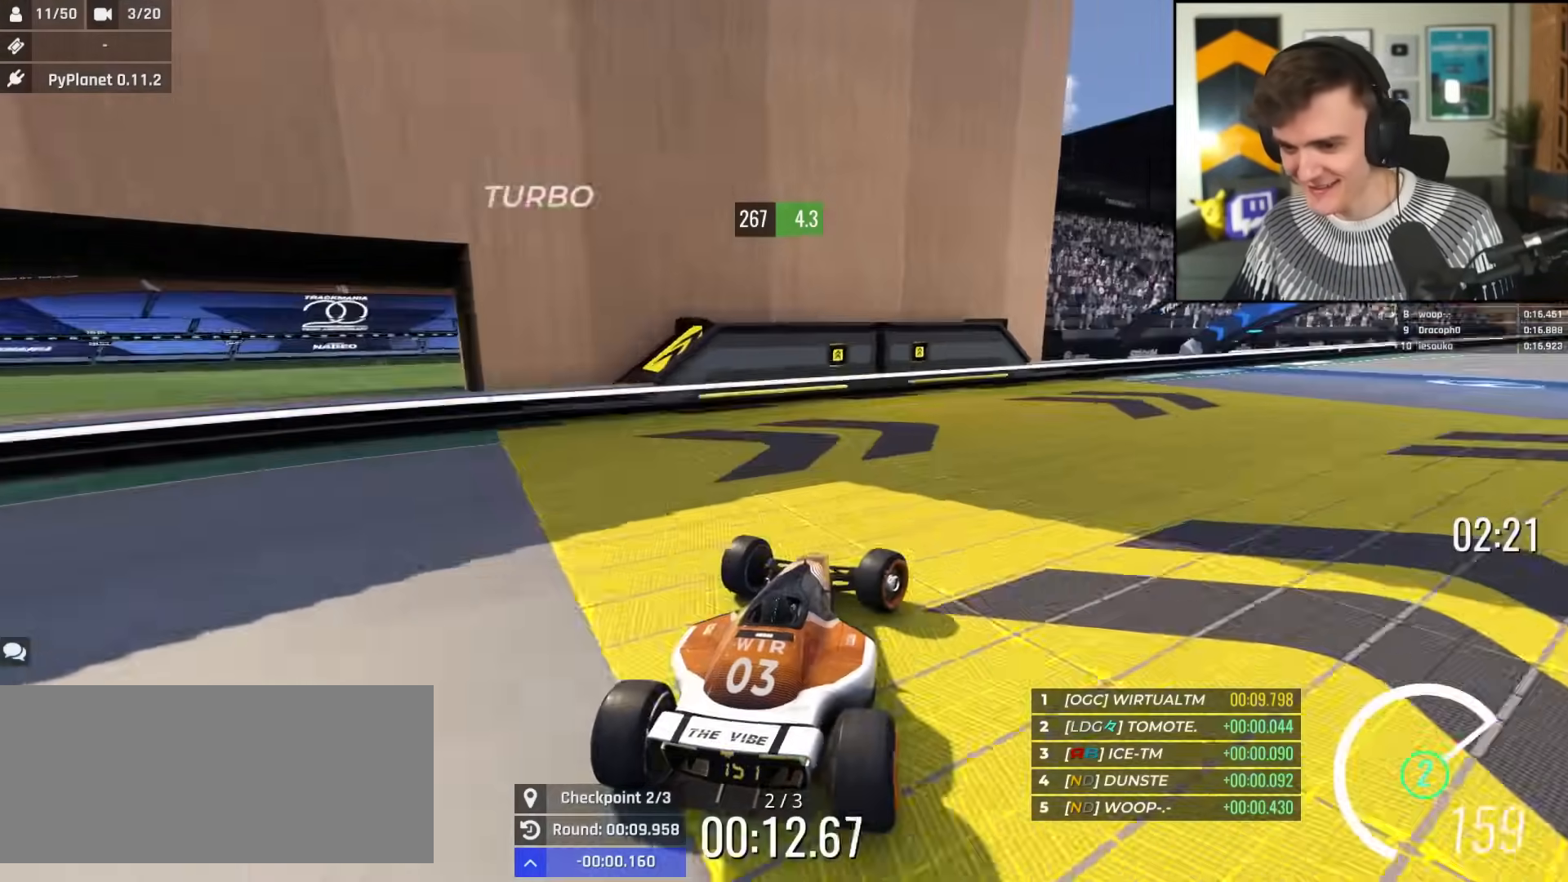
{"keys": ["right", "up"], "events": []}
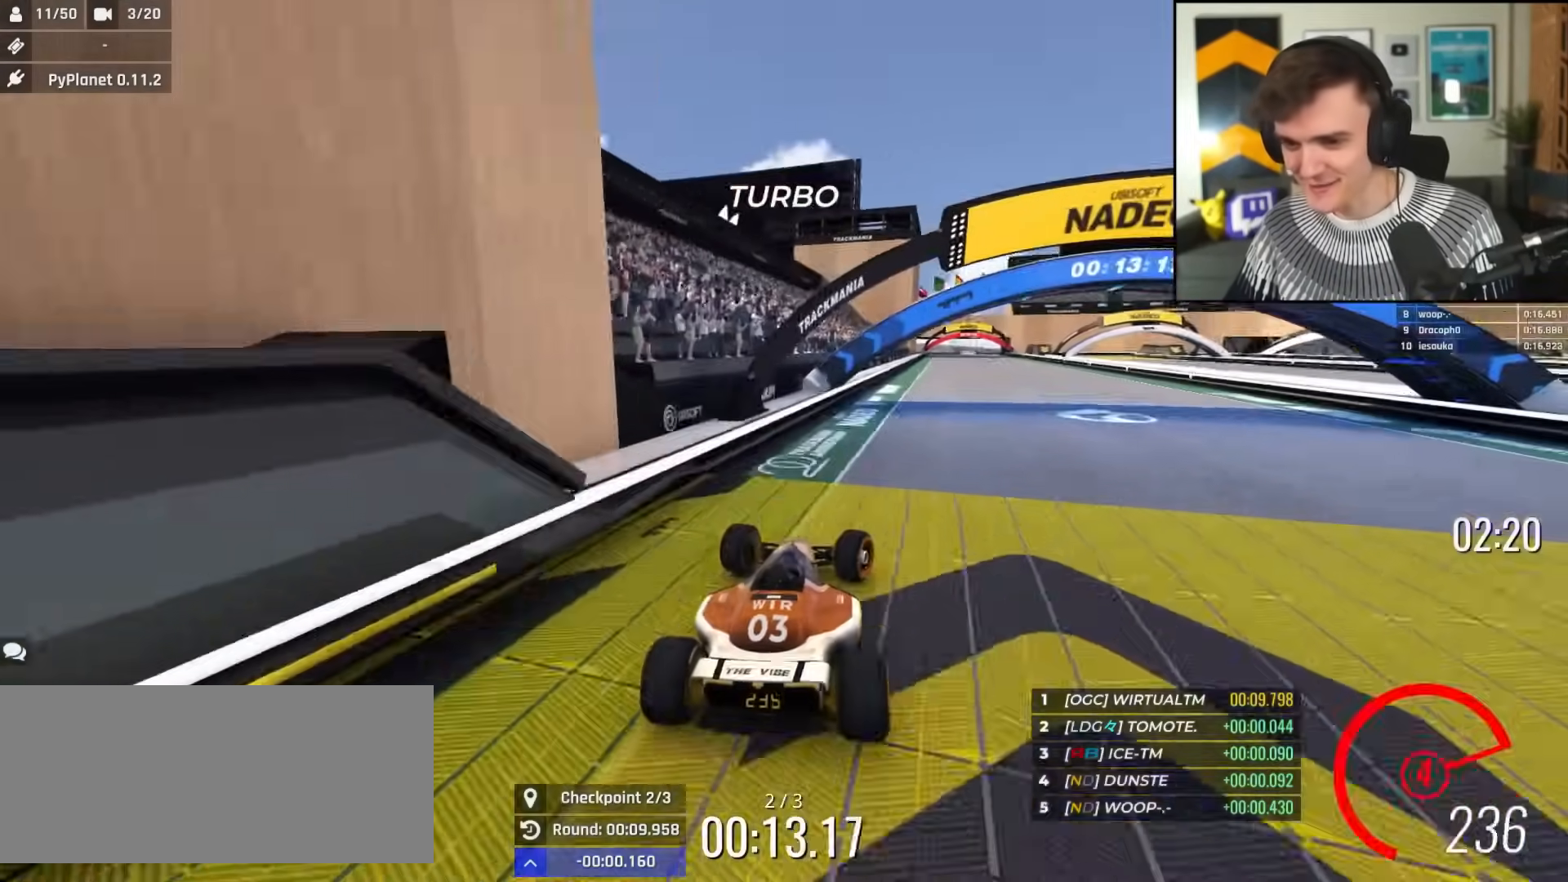
{"keys": ["up"], "events": [[117, "right", "up"], [134, "left", "down"], [250, "left", "up"]]}
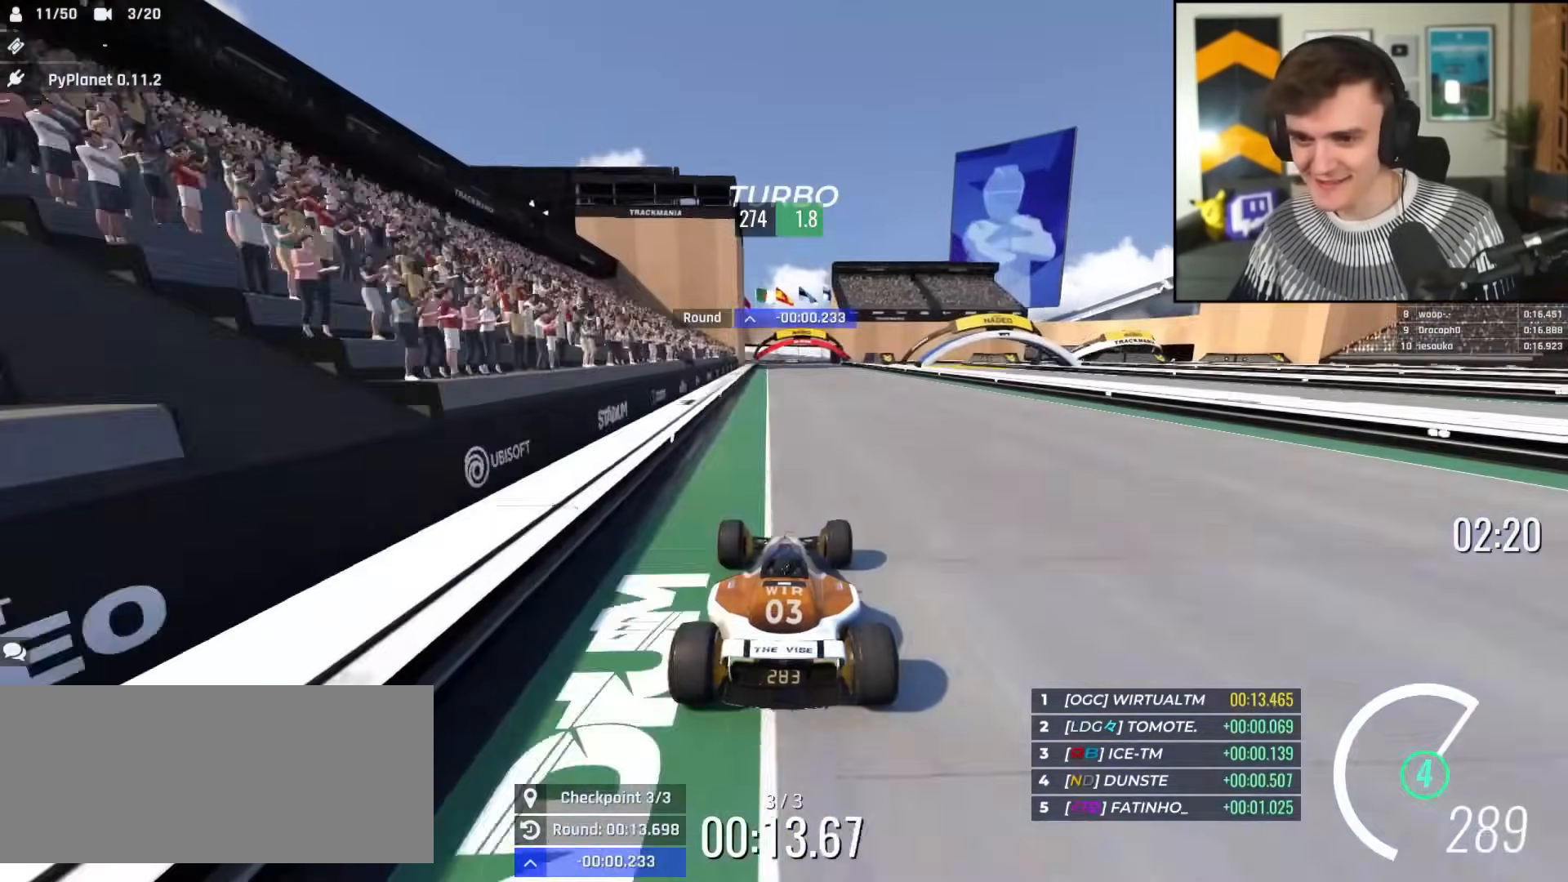
{"keys": ["up"], "events": [[267, "left", "down"], [317, "left", "up"]]}
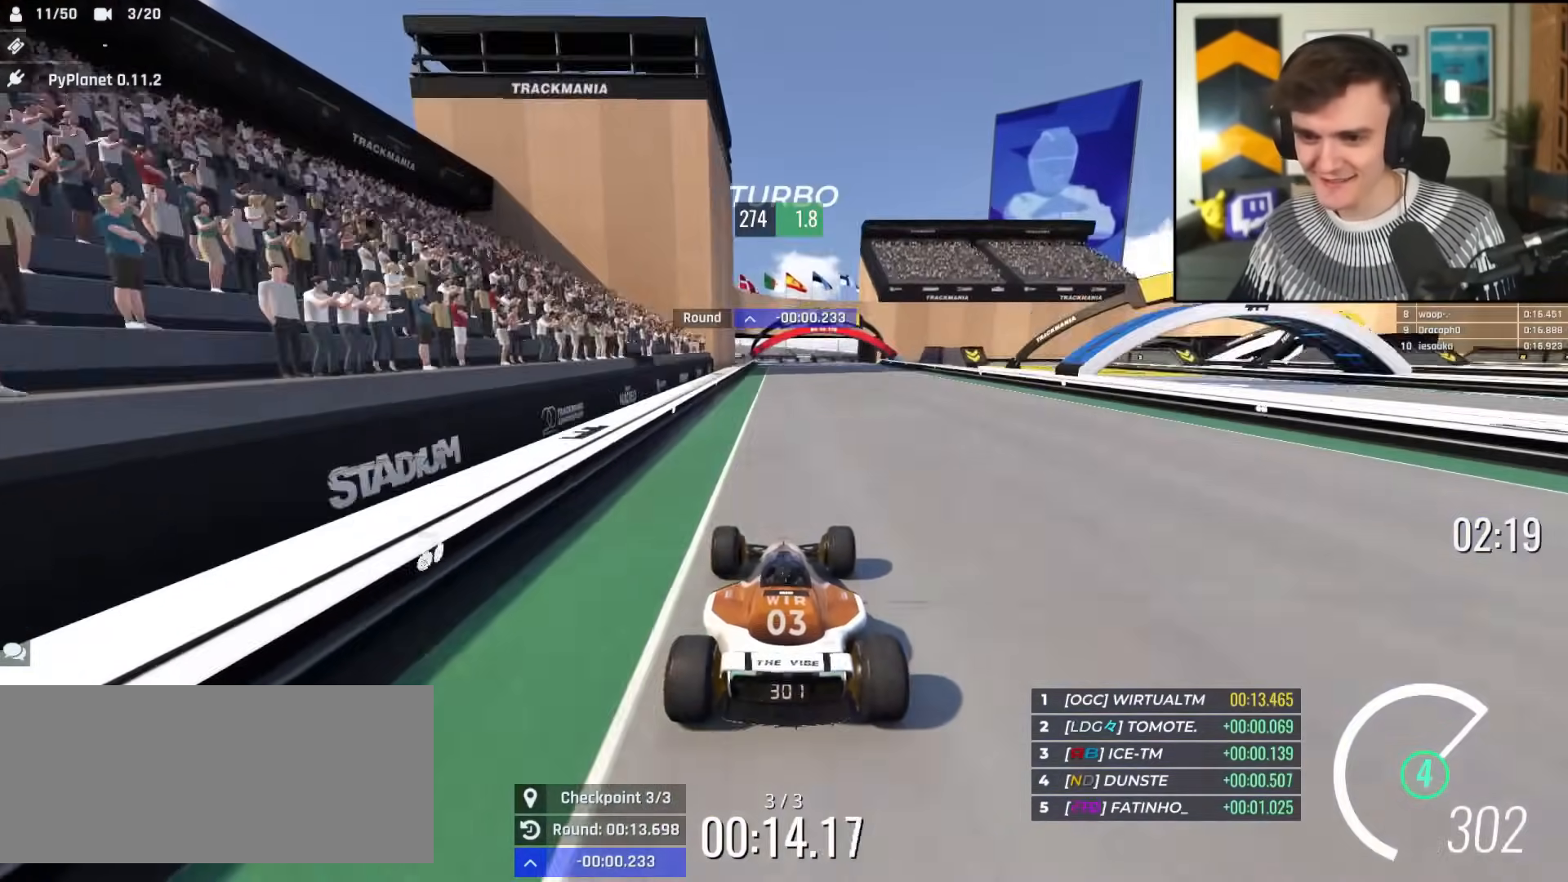
{"keys": ["up"], "events": [[100, "right", "down"], [134, "right", "up"]]}
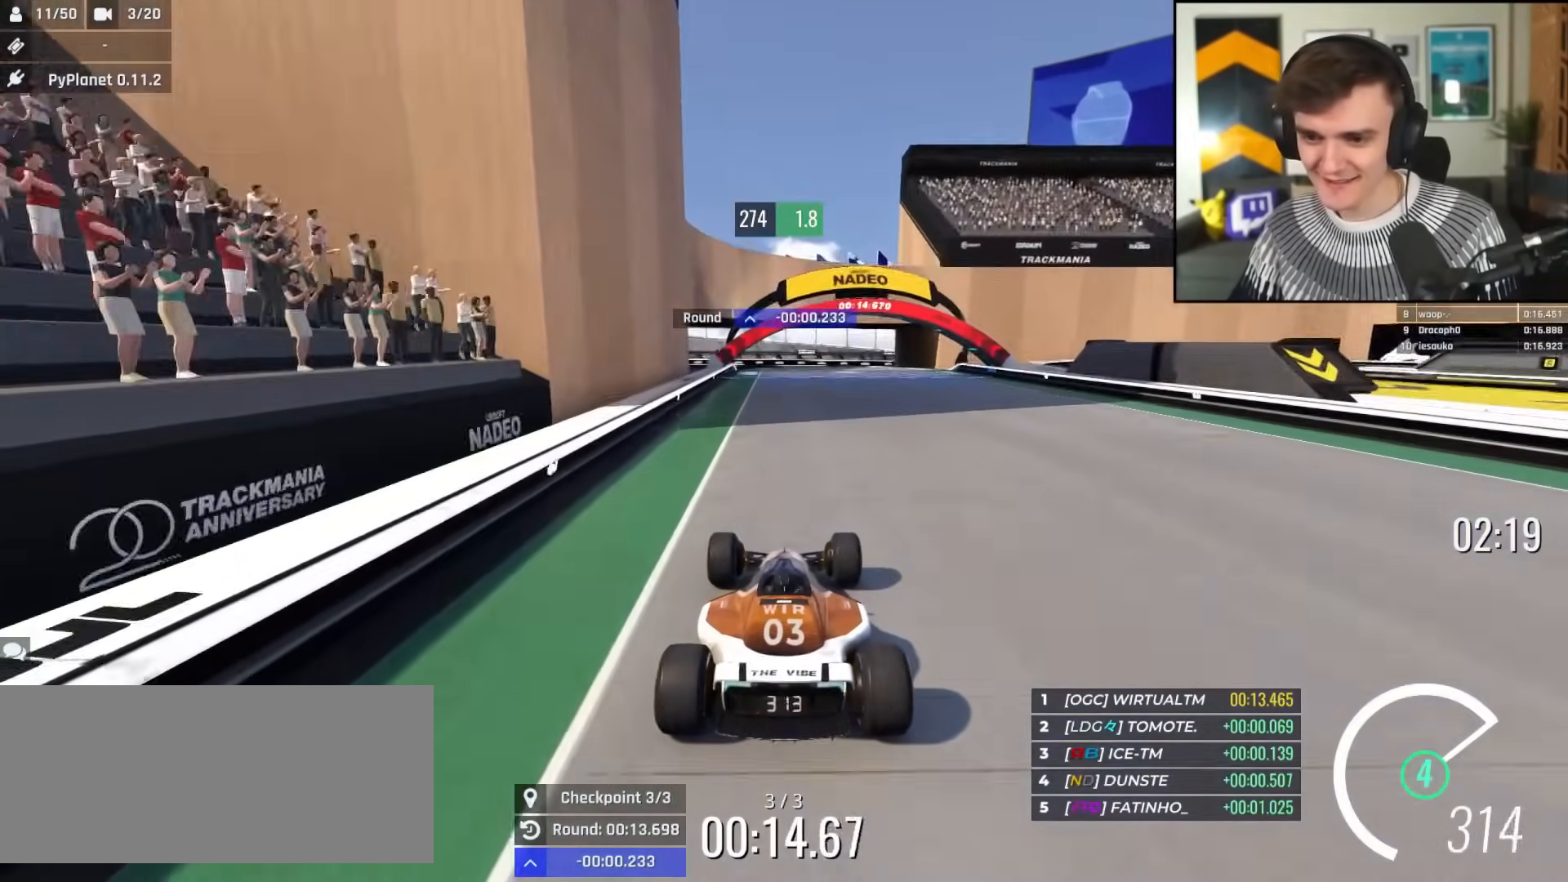
{"keys": ["up"], "events": []}
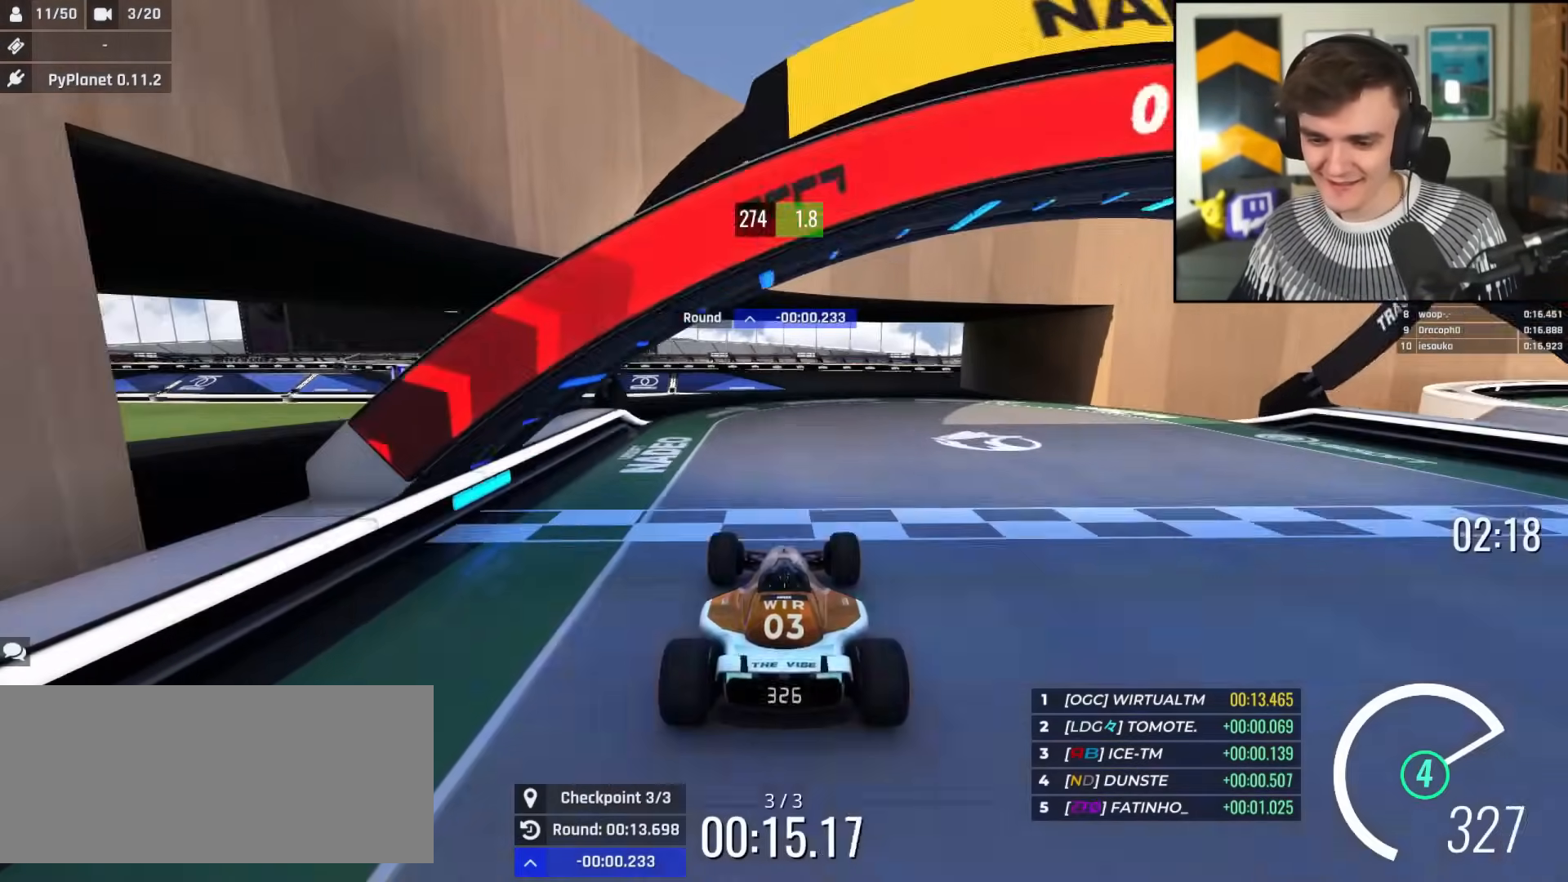
{"keys": ["up"], "events": []}